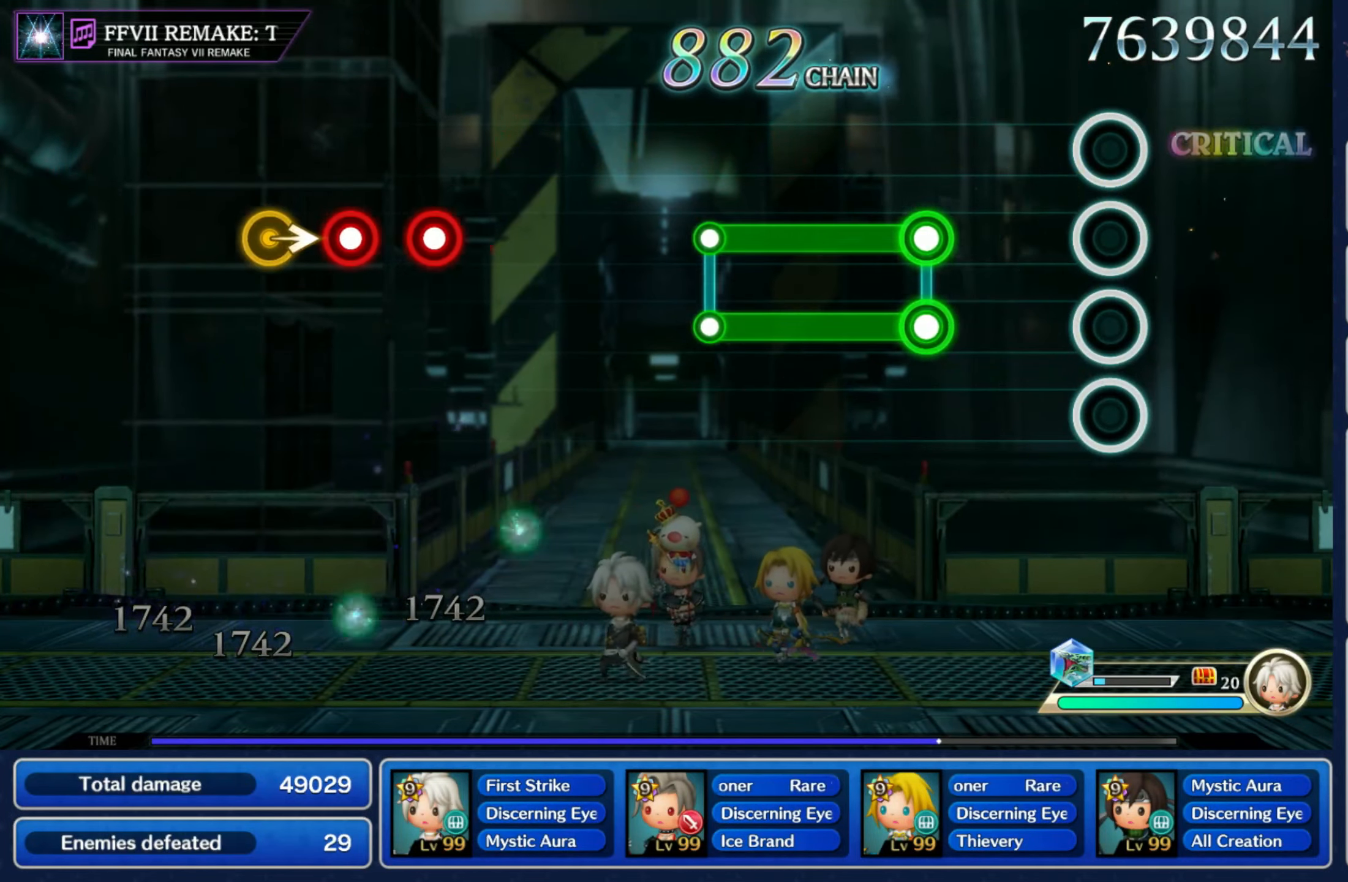
Gameplay with a controller (Nintendo layout); each line is a JSON object with the inputs held at the frame after it (dt_ms = milliseconds from this image to that frame). "events" lists button and stick changes between this image and that frame as [ms after this image, input, new state], when the widget could be followed in between. Not read: L3 R3 SELECT START.
{"dt_ms": 500, "buttons": ["L1"], "left_stick": "center", "right_stick": "center", "events": [[234, "L1", "down"], [234, "R1", "down"], [484, "R1", "up"]]}
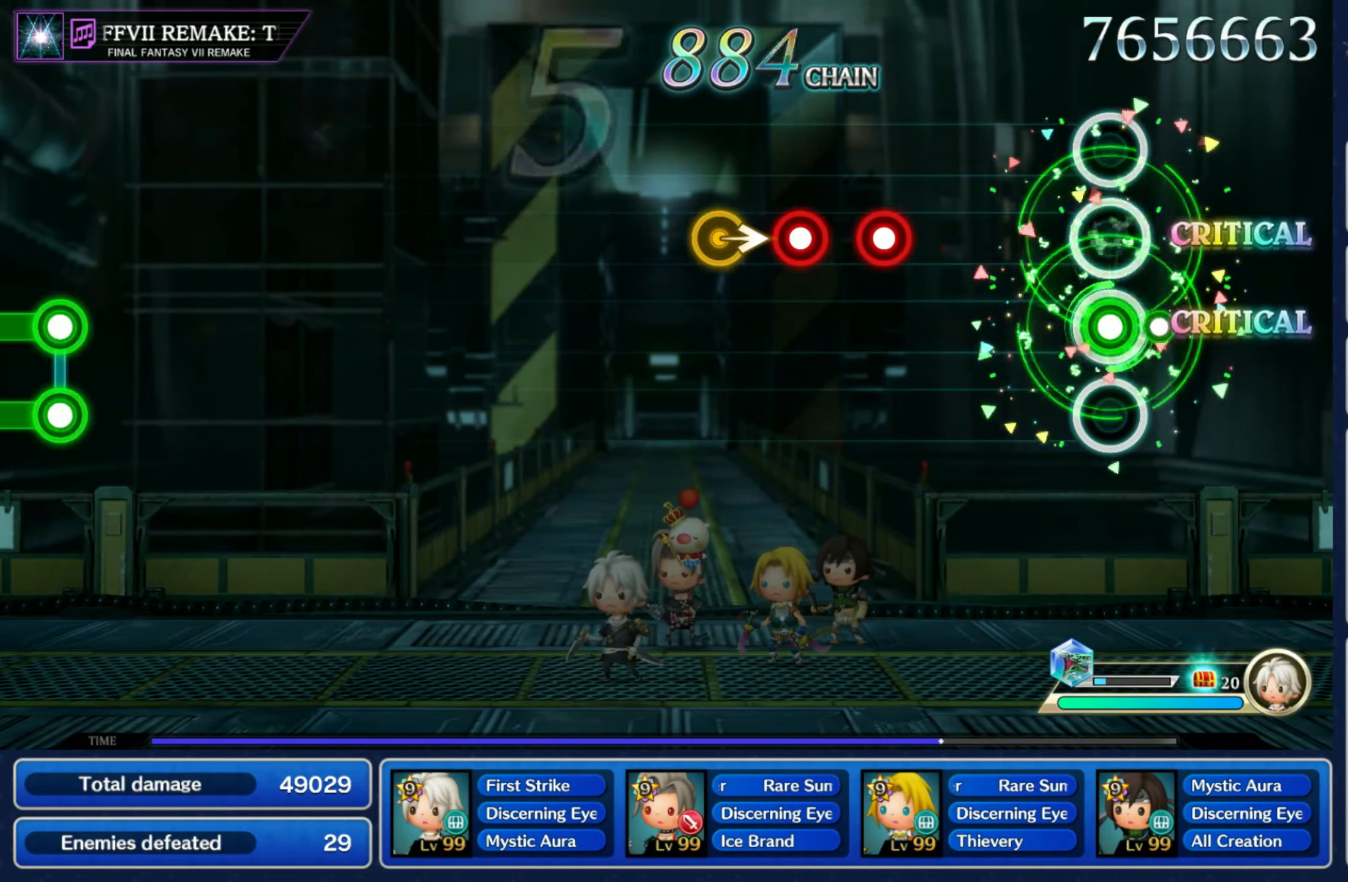
{"dt_ms": 500, "buttons": ["L1"], "left_stick": "right", "right_stick": "center", "events": [[17, "L1", "up"], [267, "R1", "down"], [366, "L1", "down"], [400, "R1", "up"], [433, "left_stick", "right"]]}
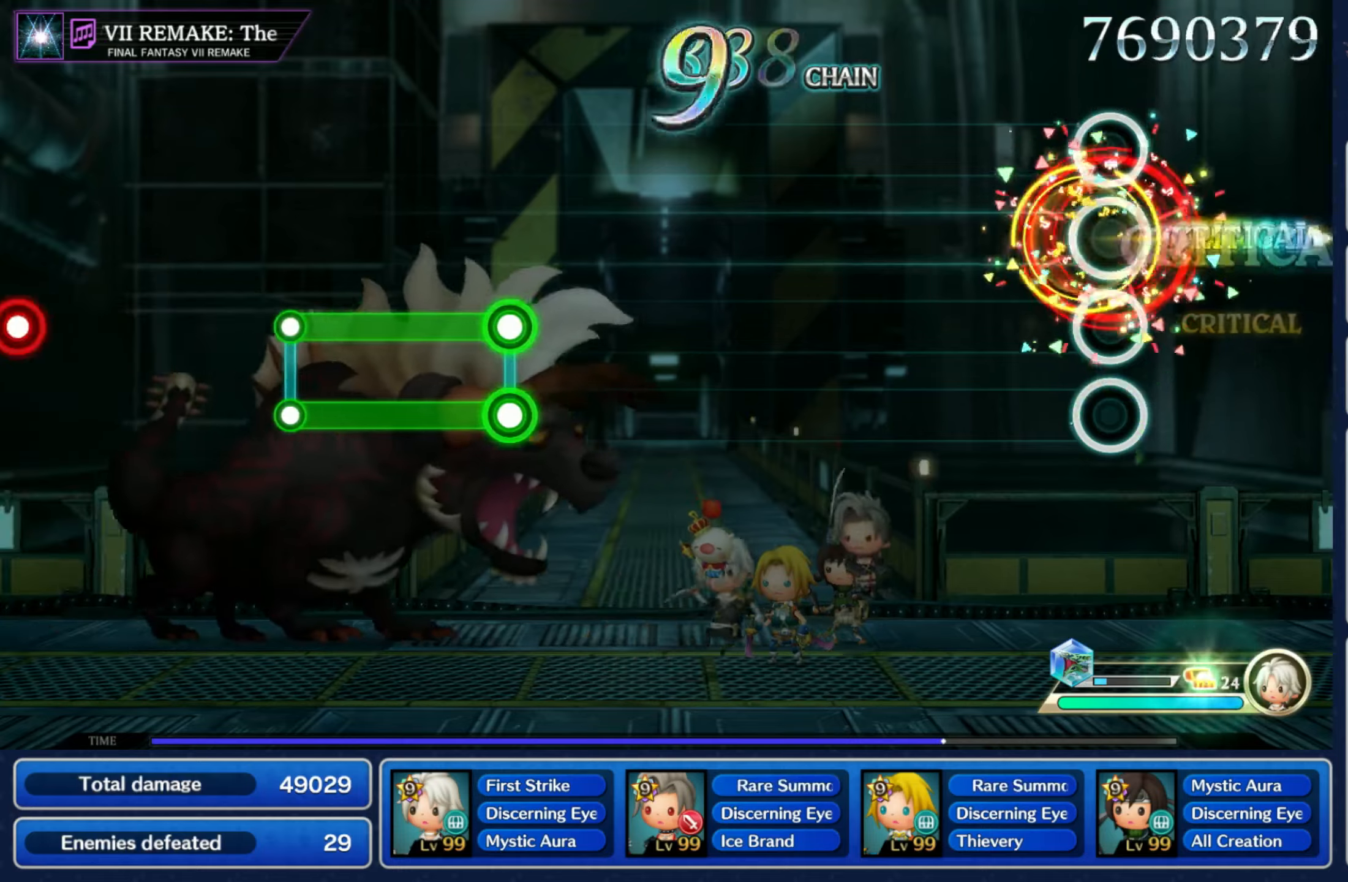
{"dt_ms": 500, "buttons": [], "left_stick": "center", "right_stick": "center", "events": [[33, "L1", "up"], [50, "left_stick", "center"]]}
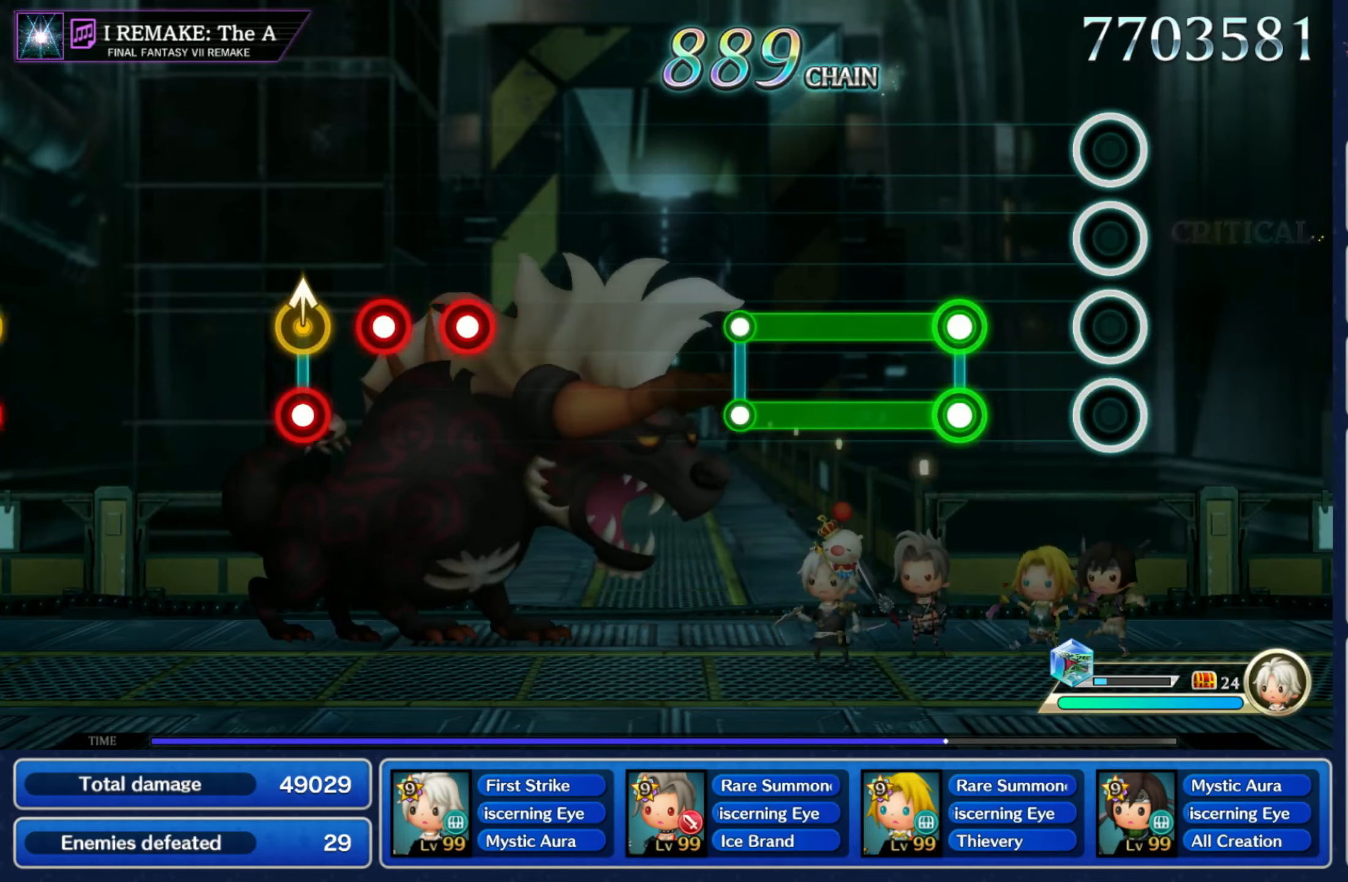
{"dt_ms": 500, "buttons": ["L1"], "left_stick": "center", "right_stick": "center", "events": [[183, "L1", "down"], [183, "R1", "down"], [466, "R1", "up"]]}
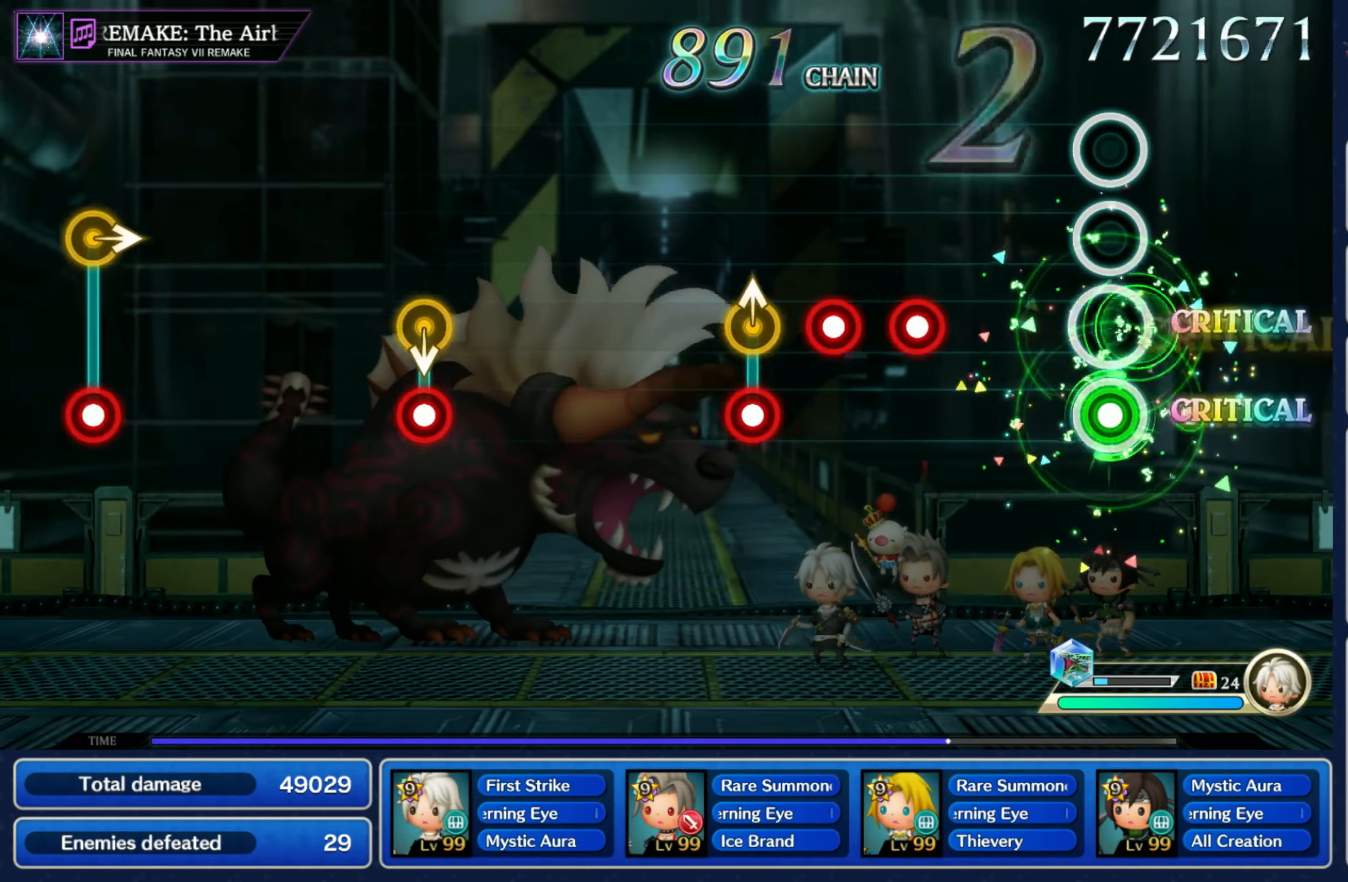
{"dt_ms": 500, "buttons": ["R1"], "left_stick": "up", "right_stick": "center", "events": [[16, "L1", "up"], [266, "R1", "down"], [366, "R1", "up"], [366, "R2", "down"], [433, "R1", "down"], [433, "left_stick", "up"], [466, "R2", "up"]]}
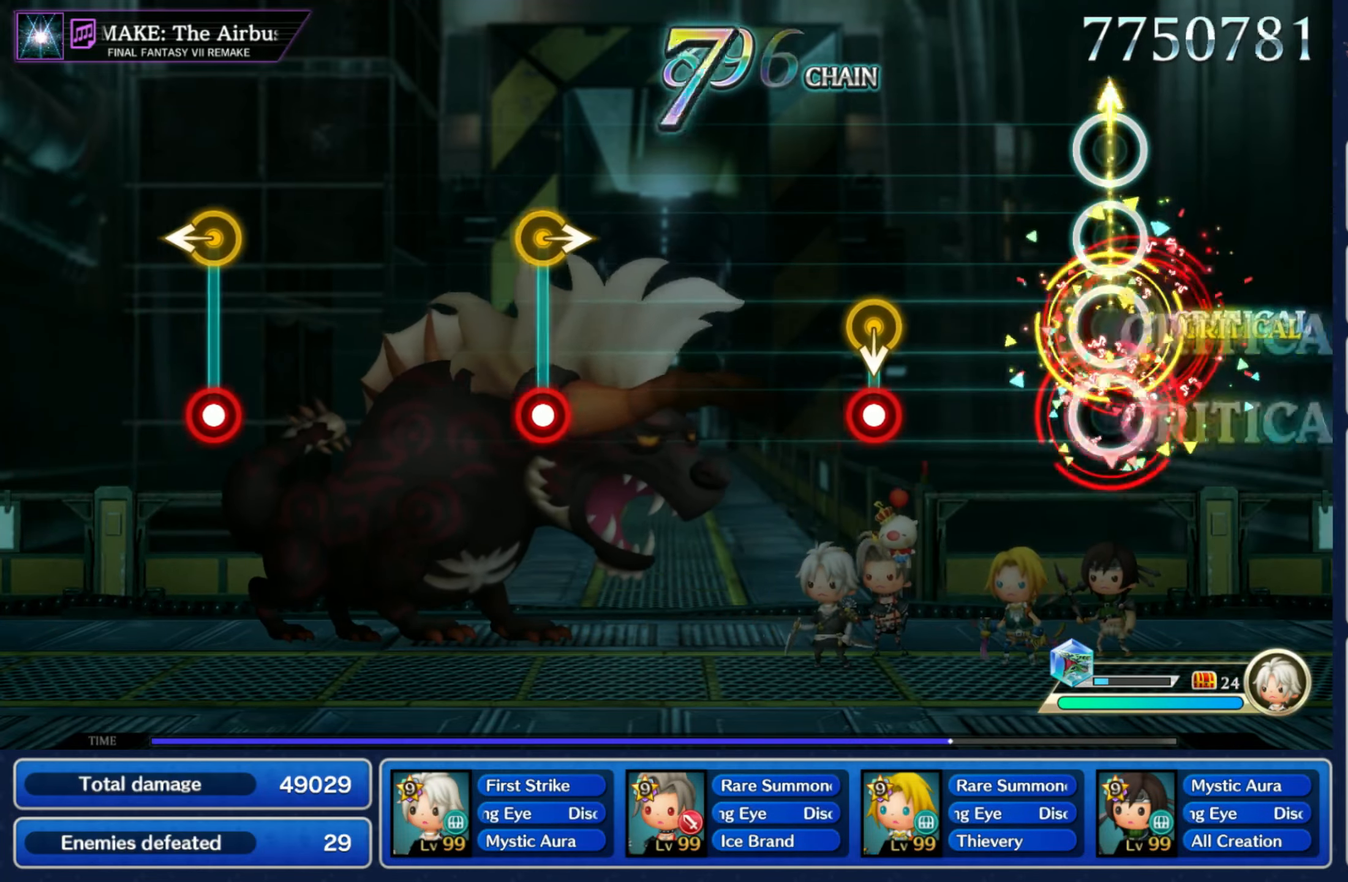
{"dt_ms": 500, "buttons": [], "left_stick": "center", "right_stick": "center", "events": [[33, "R1", "up"], [50, "left_stick", "center"], [283, "left_stick", "down"], [300, "R1", "down"], [400, "R1", "up"], [450, "left_stick", "center"]]}
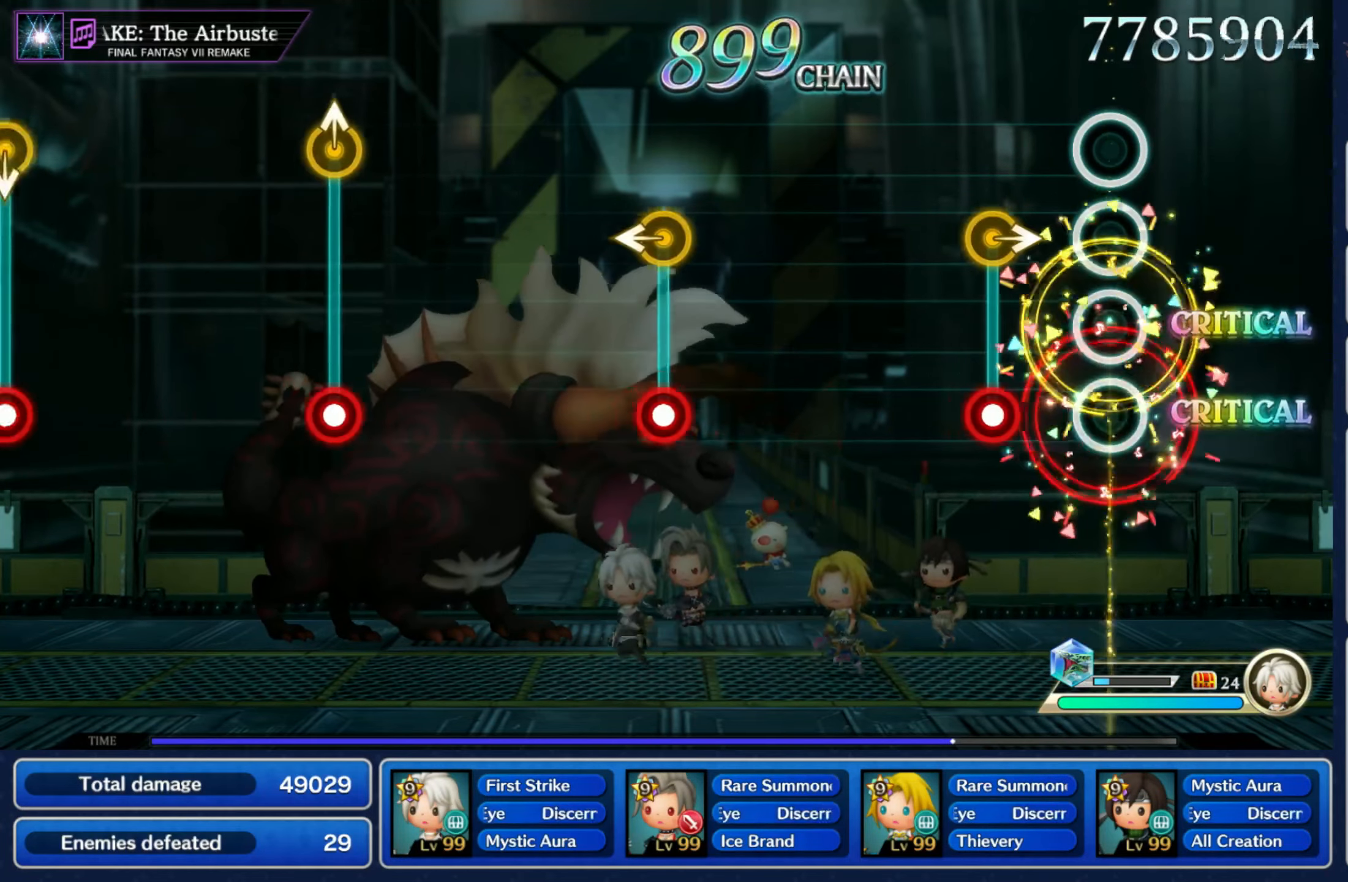
{"dt_ms": 500, "buttons": [], "left_stick": "left", "right_stick": "center", "events": [[150, "left_stick", "right"], [166, "R1", "down"], [283, "R1", "up"], [283, "left_stick", "center"], [500, "left_stick", "left"]]}
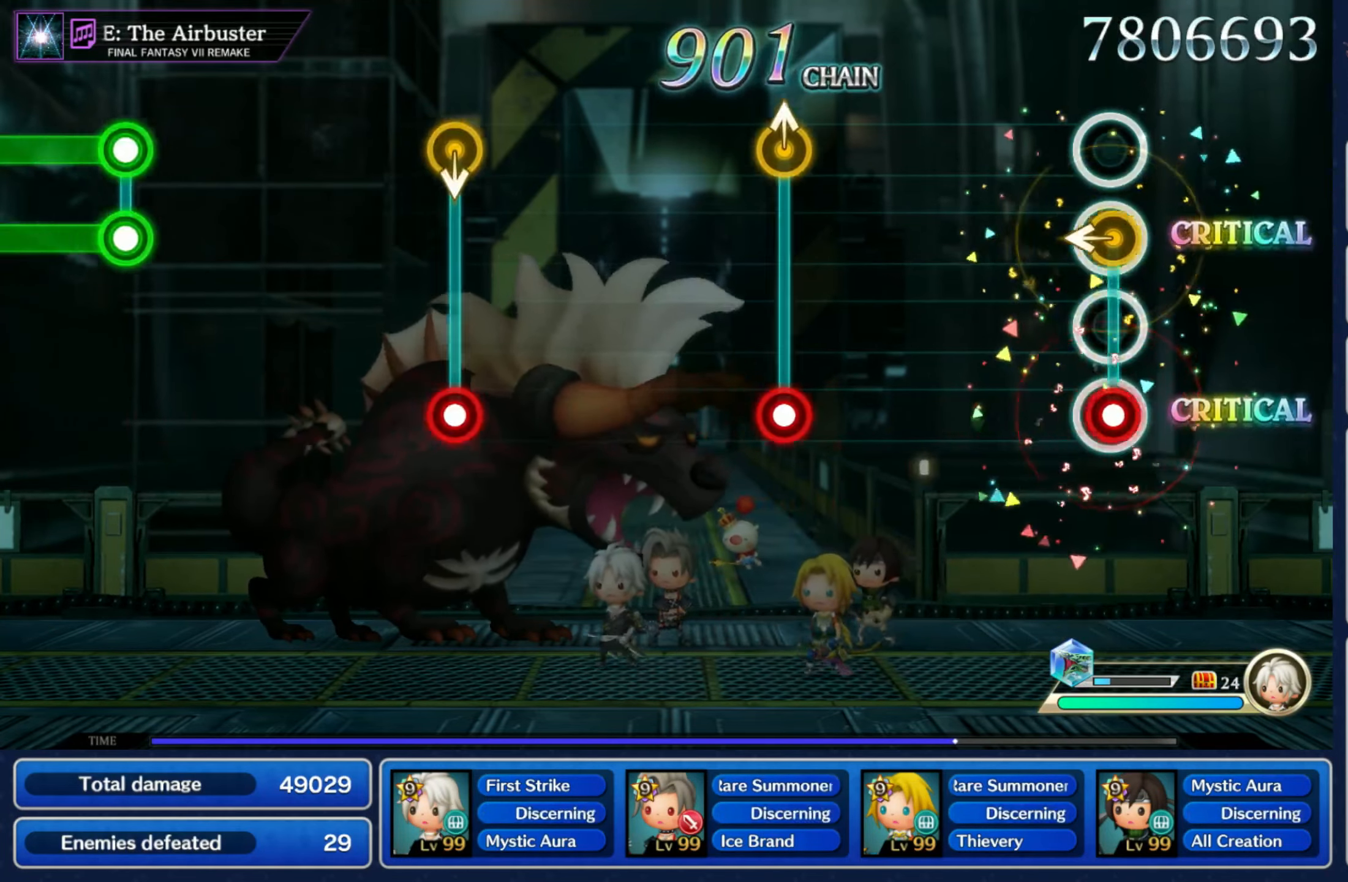
{"dt_ms": 1000, "buttons": [], "left_stick": "center", "right_stick": "center"}
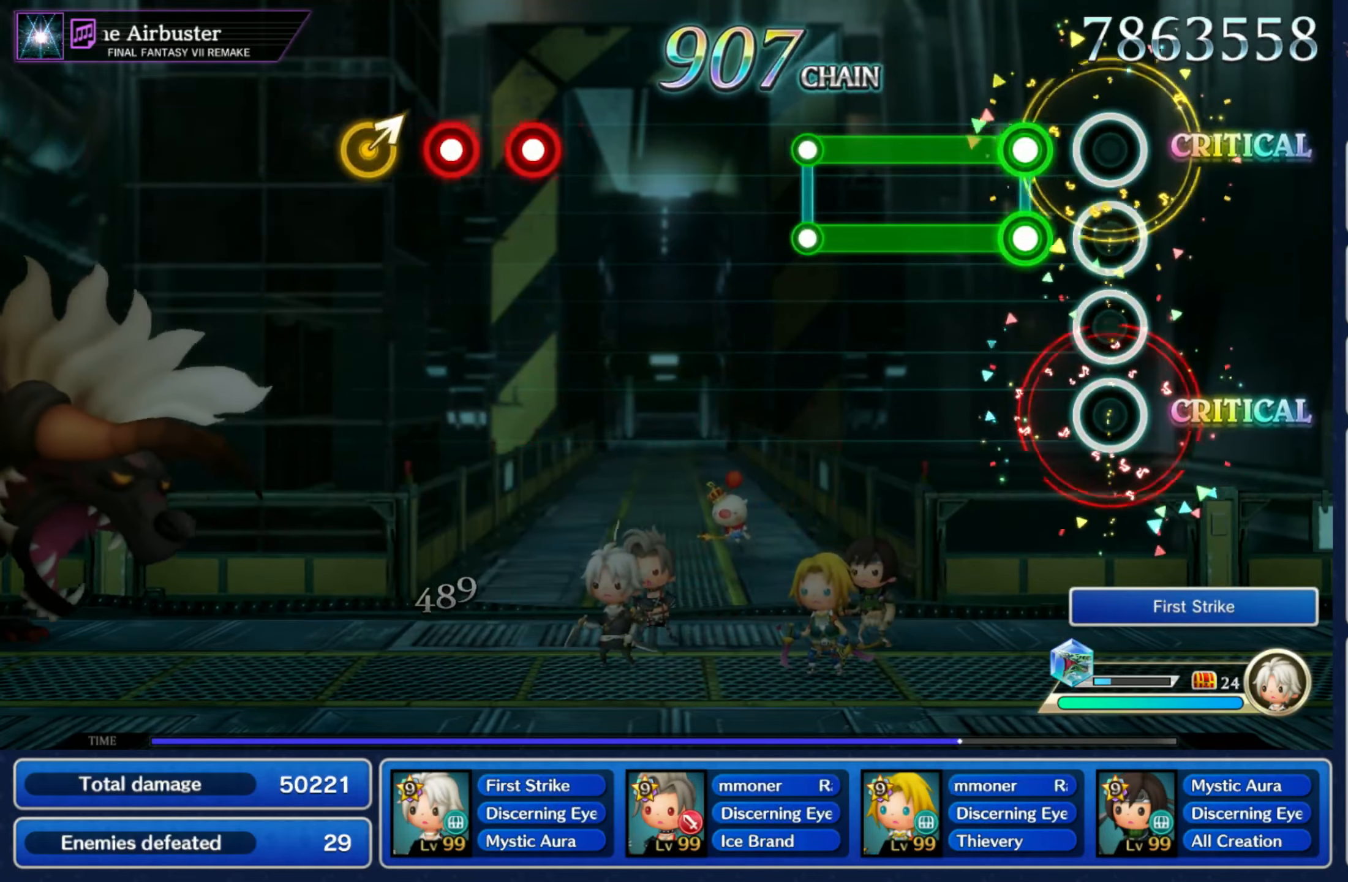
{"dt_ms": 500, "buttons": [], "left_stick": "center", "right_stick": "center", "events": [[116, "L1", "down"], [116, "R1", "down"], [366, "L1", "up"], [366, "R1", "up"]]}
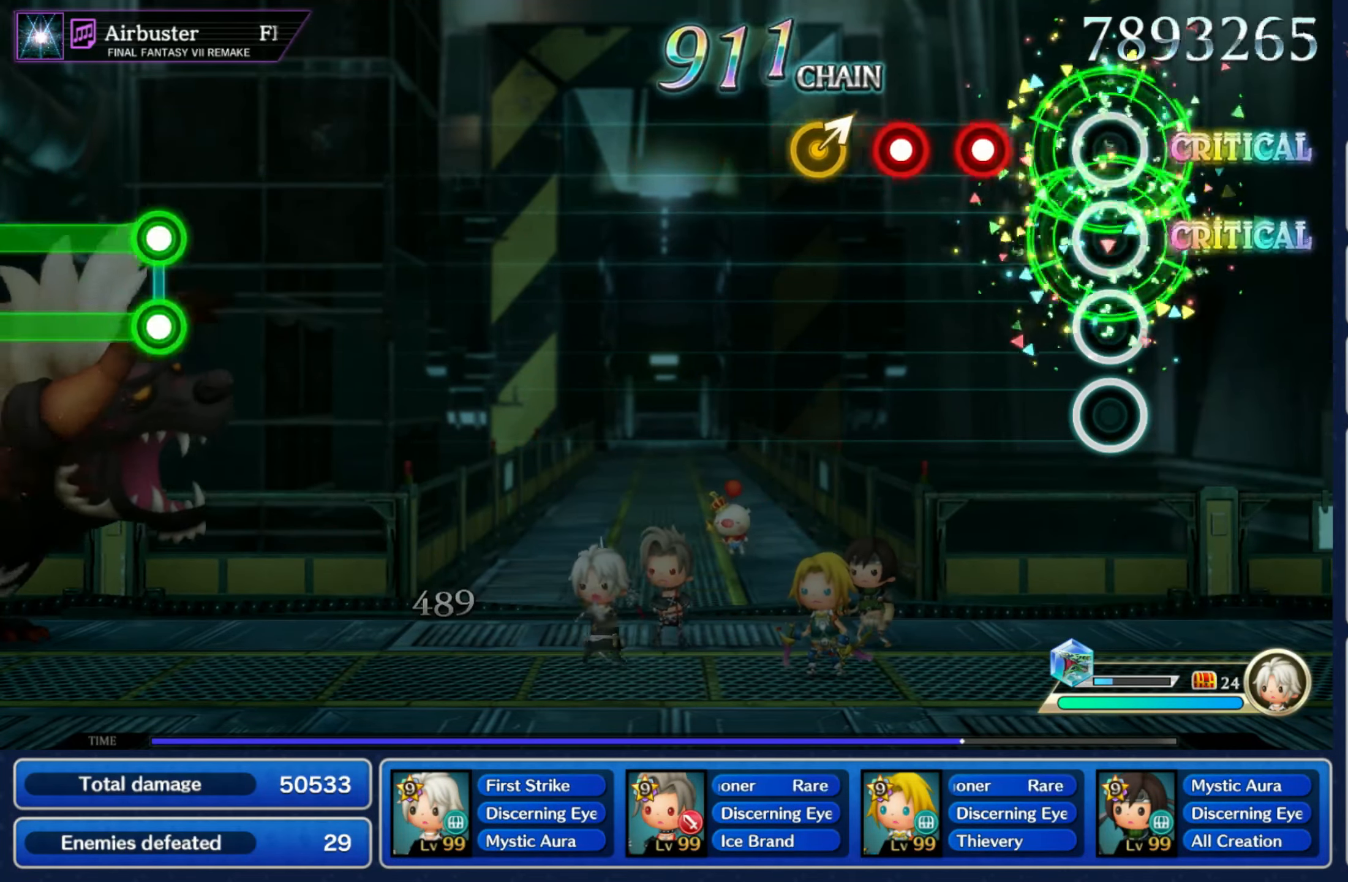
{"dt_ms": 500, "buttons": [], "left_stick": "center", "right_stick": "center", "events": [[166, "R1", "down"], [250, "R2", "down"], [283, "R1", "up"], [350, "left_stick", "up-right"], [366, "R2", "up"], [466, "left_stick", "center"]]}
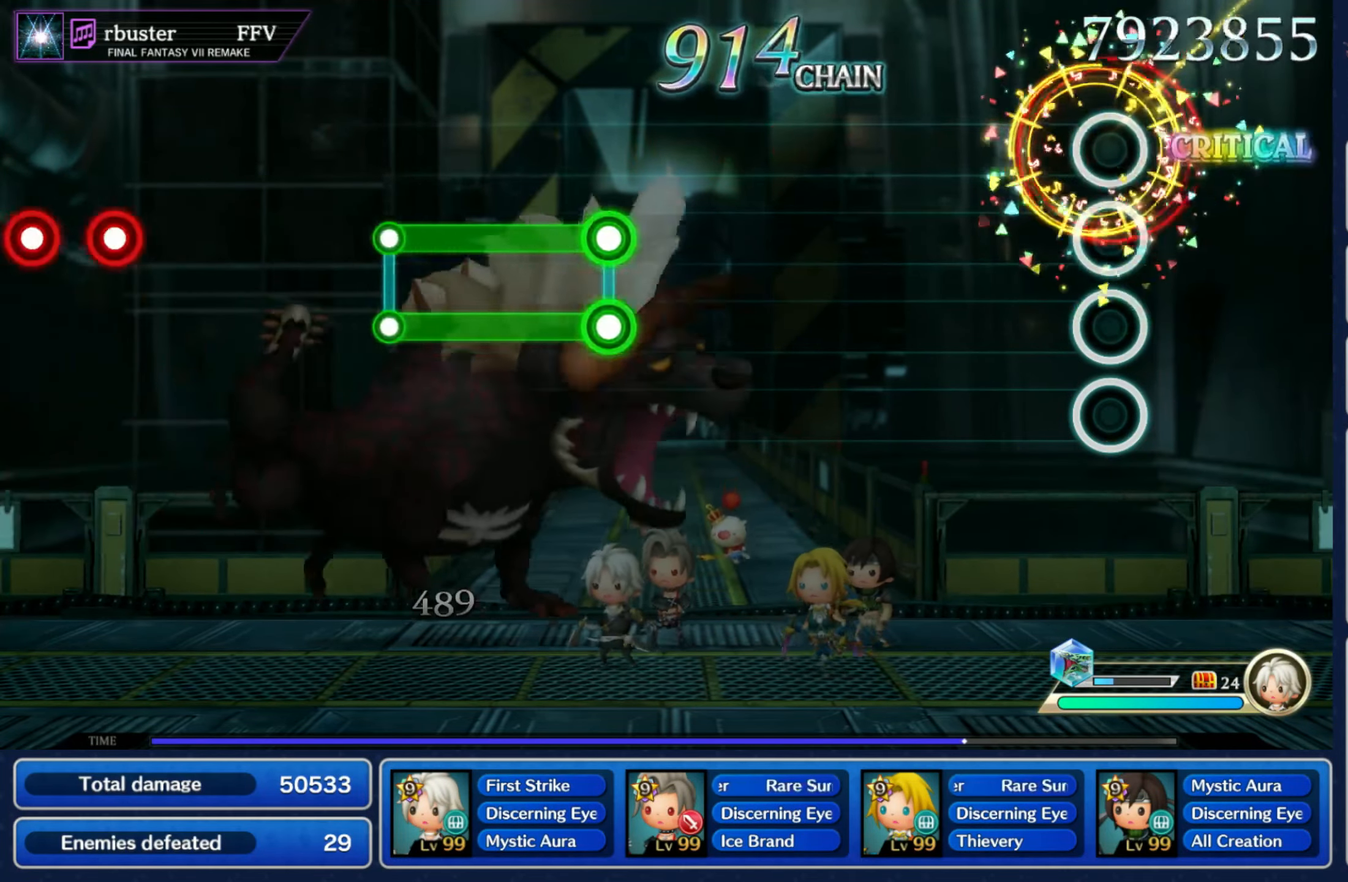
{"dt_ms": 500, "buttons": [], "left_stick": "center", "right_stick": "center", "events": []}
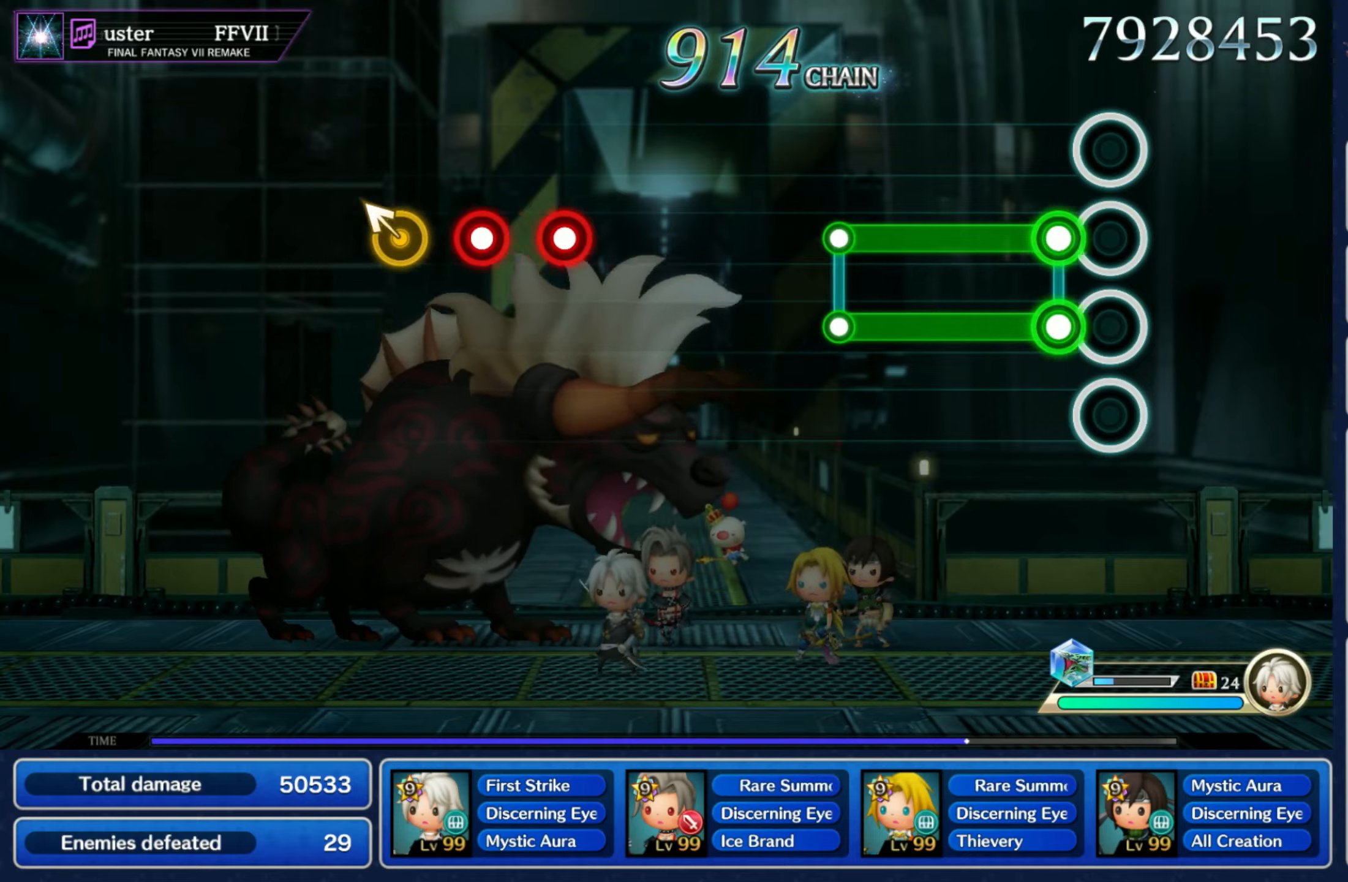
{"dt_ms": 500, "buttons": [], "left_stick": "center", "right_stick": "center", "events": [[83, "L1", "down"], [83, "R1", "down"], [333, "R1", "up"], [350, "L1", "up"]]}
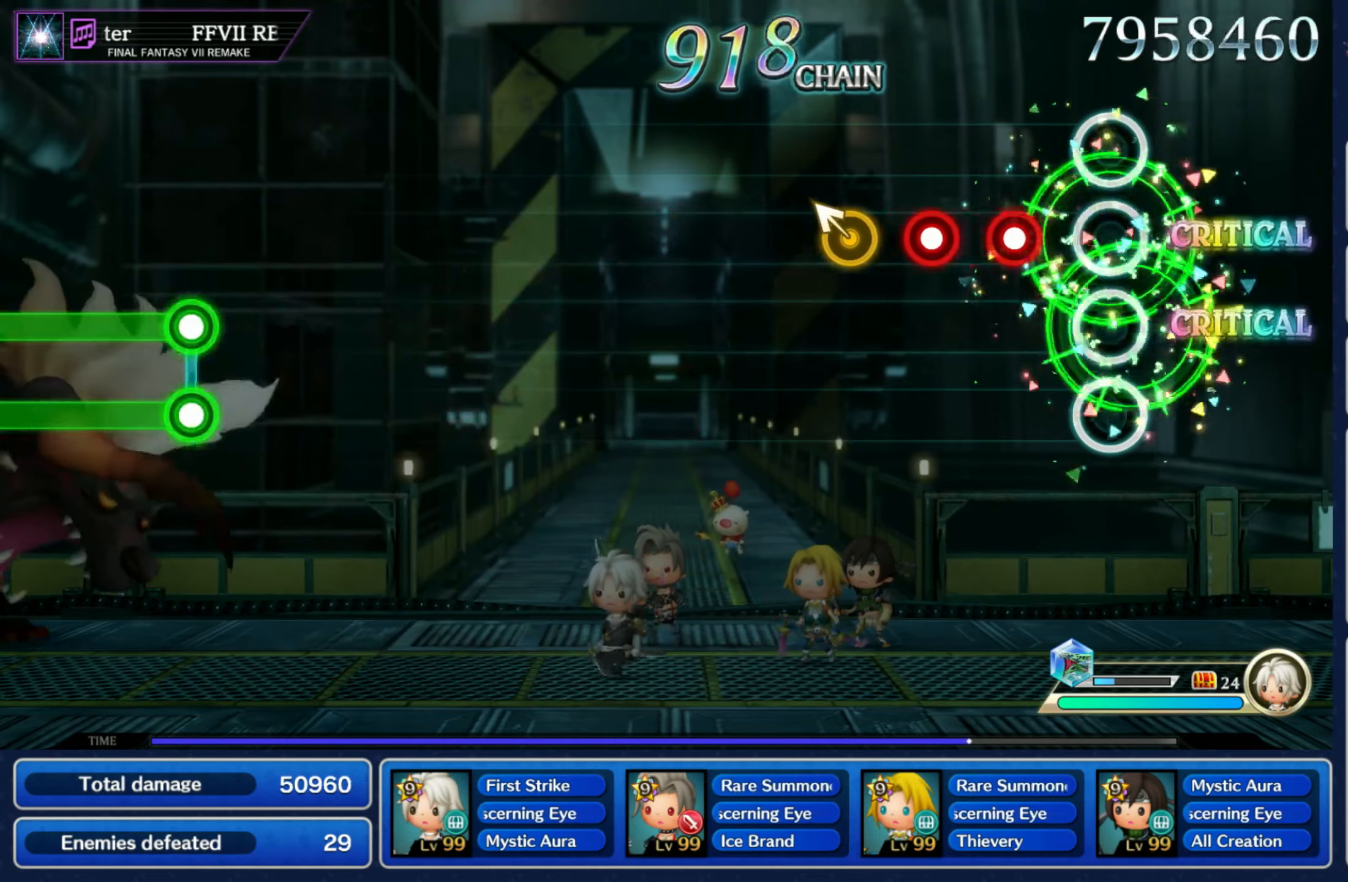
{"dt_ms": 500, "buttons": [], "left_stick": "center", "right_stick": "center", "events": [[133, "R1", "down"], [217, "R2", "down"], [233, "R1", "up"], [317, "R2", "up"], [317, "left_stick", "up-left"], [450, "left_stick", "center"]]}
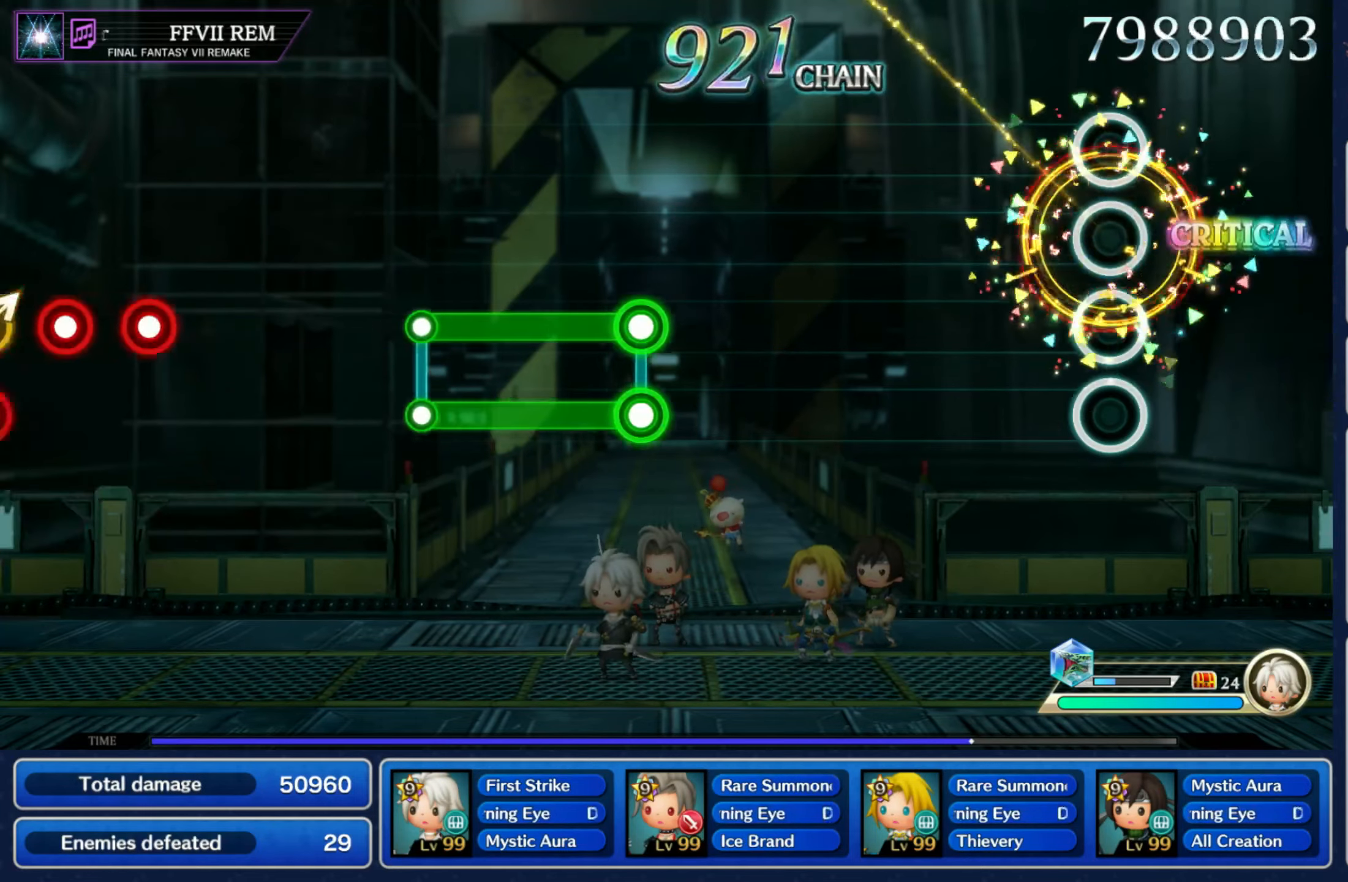
{"dt_ms": 500, "buttons": [], "left_stick": "center", "right_stick": "center", "events": []}
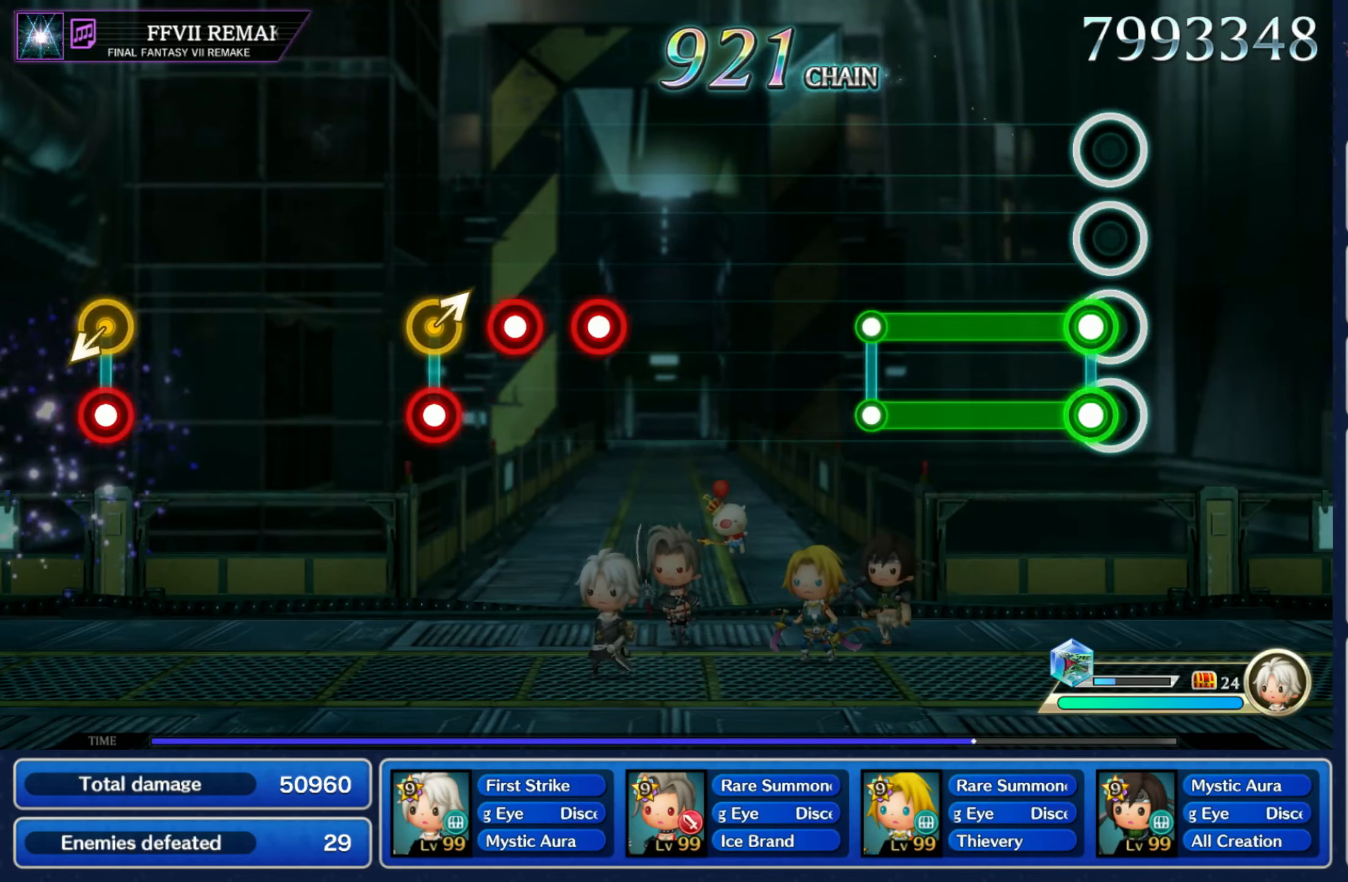
{"dt_ms": 500, "buttons": [], "left_stick": "center", "right_stick": "center", "events": [[50, "L1", "down"], [50, "R1", "down"], [300, "R1", "up"], [317, "L1", "up"]]}
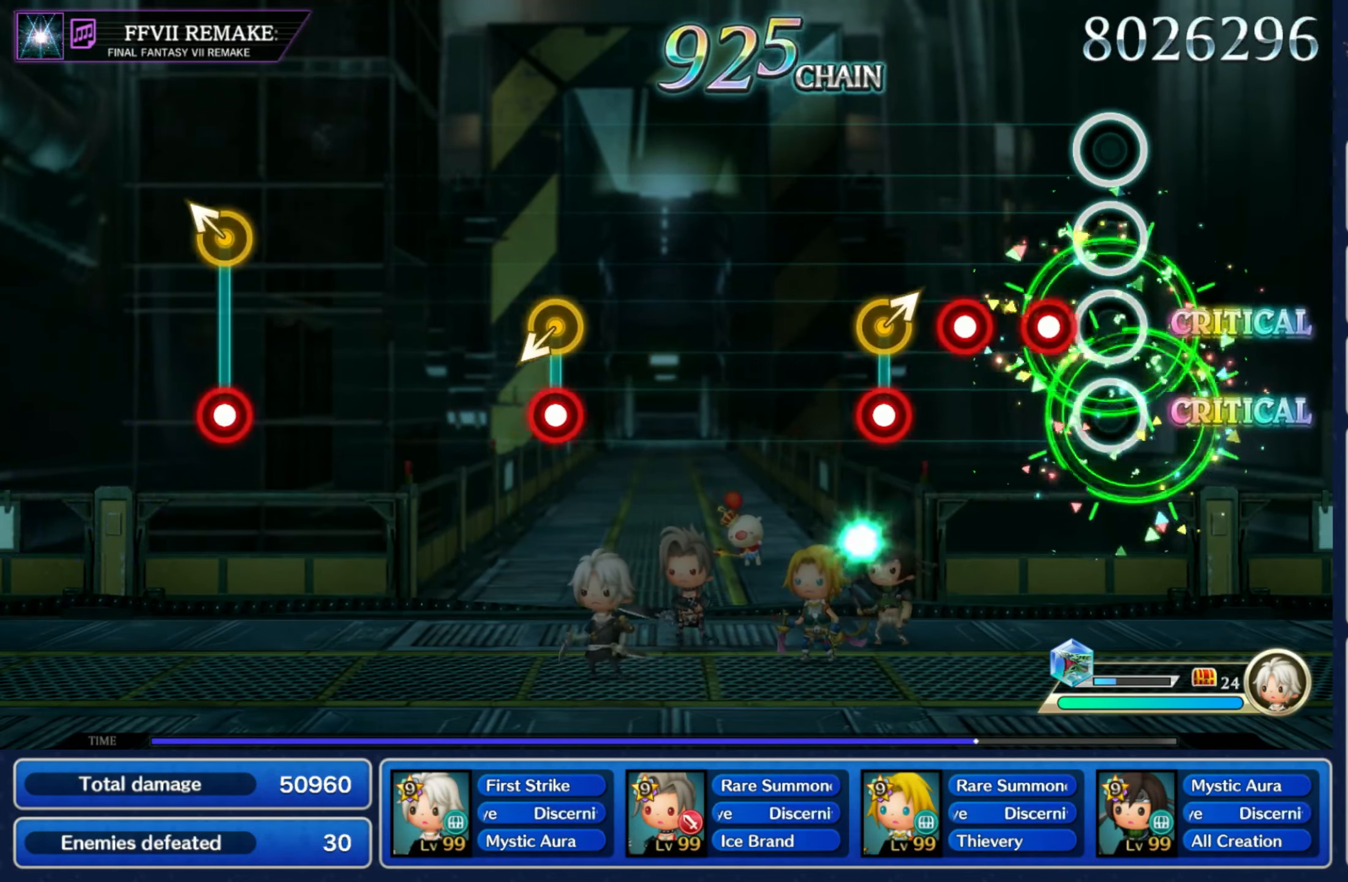
{"dt_ms": 500, "buttons": [], "left_stick": "center", "right_stick": "center", "events": [[117, "R1", "down"], [217, "R1", "up"], [217, "R2", "down"], [250, "left_stick", "up-right"], [283, "R1", "down"], [317, "R2", "up"], [383, "R1", "up"], [383, "left_stick", "center"]]}
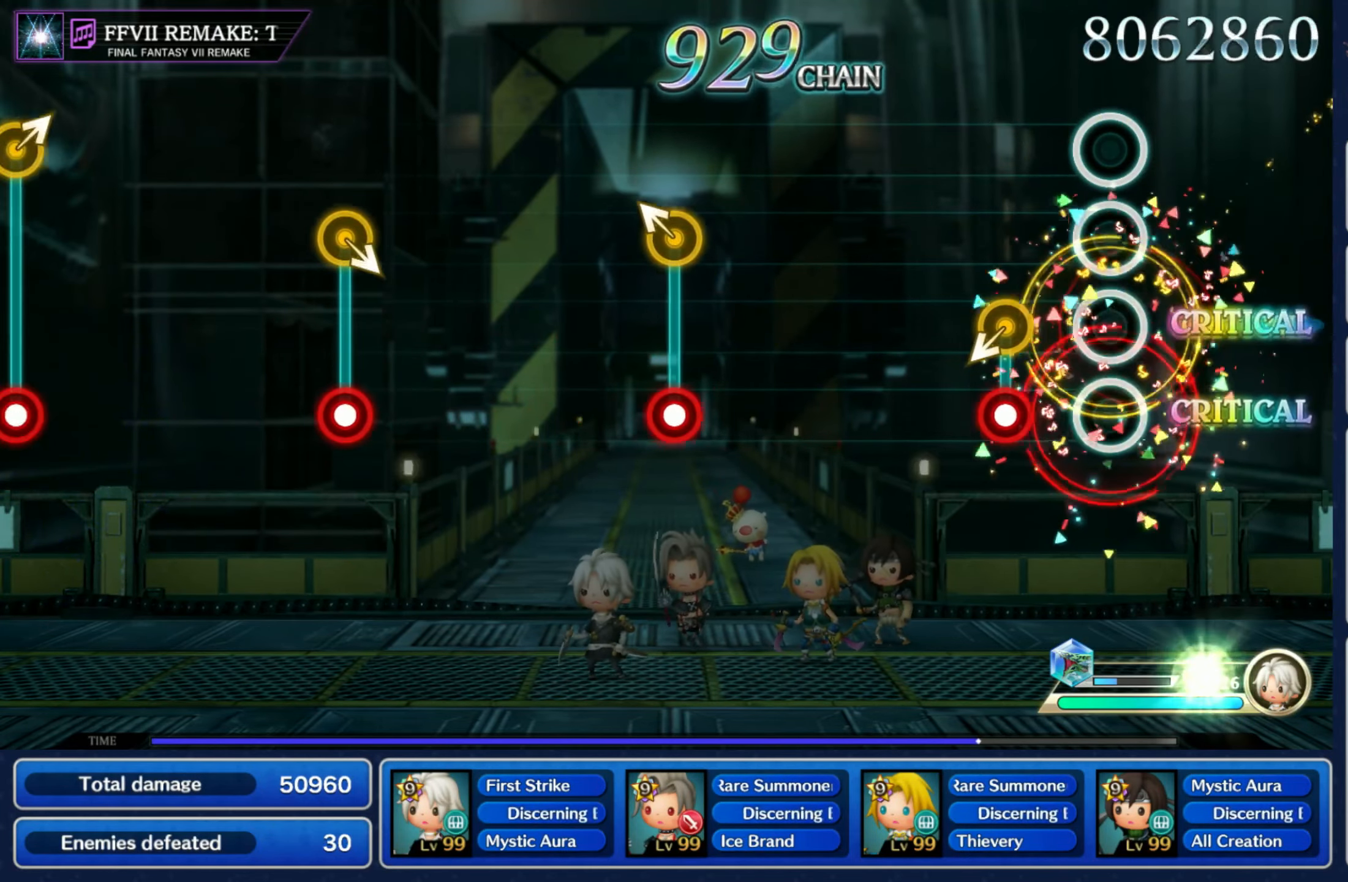
{"dt_ms": 500, "buttons": [], "left_stick": "left", "right_stick": "center", "events": [[150, "left_stick", "down"], [167, "R1", "down"], [250, "R1", "up"], [267, "left_stick", "center"], [500, "left_stick", "left"]]}
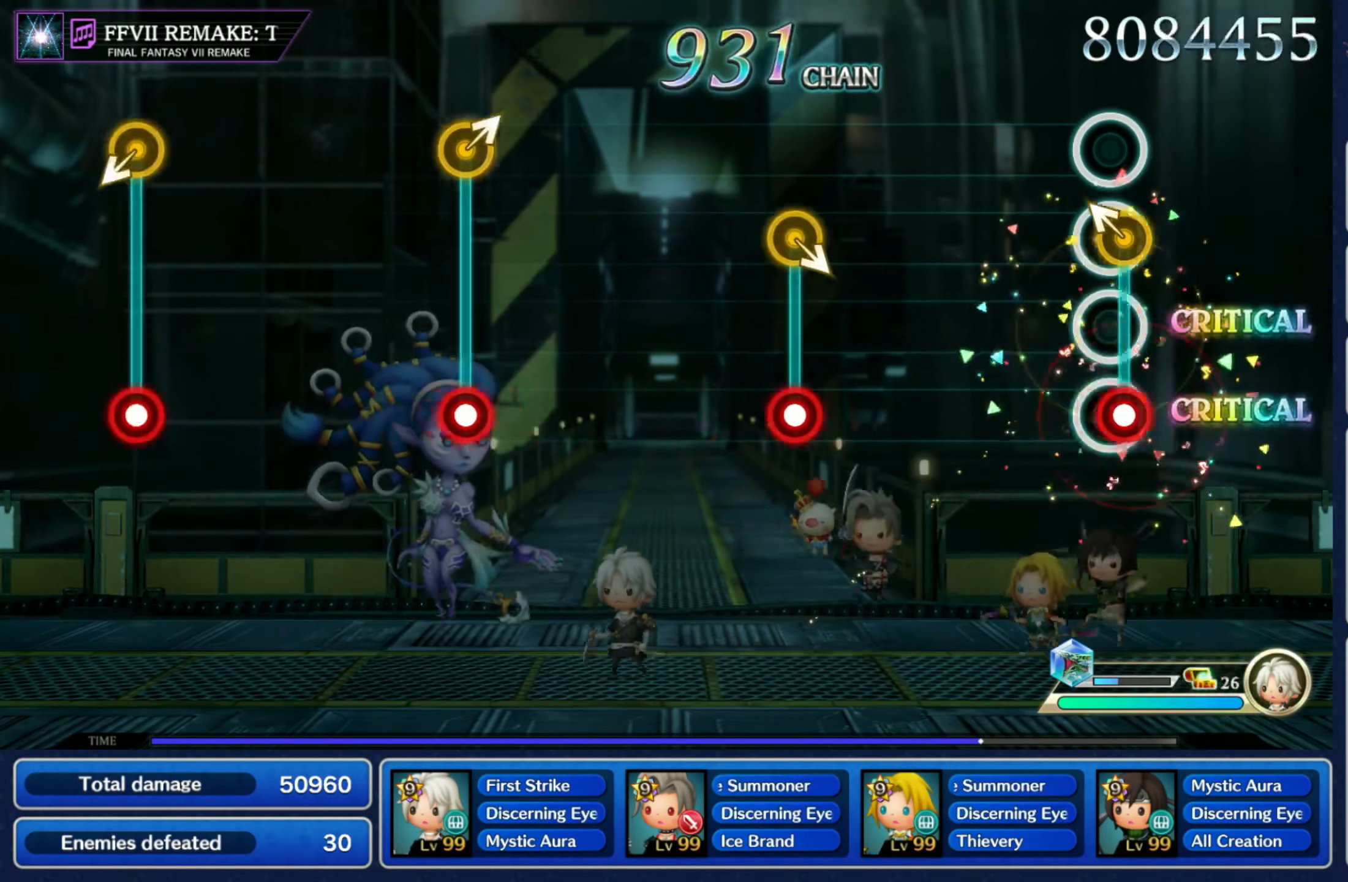
{"dt_ms": 500, "buttons": [], "left_stick": "down-right", "right_stick": "center", "events": [[17, "R1", "down"], [33, "left_stick", "up-left"], [117, "R1", "up"], [133, "left_stick", "center"], [367, "left_stick", "down-right"], [383, "R1", "down"], [483, "R1", "up"]]}
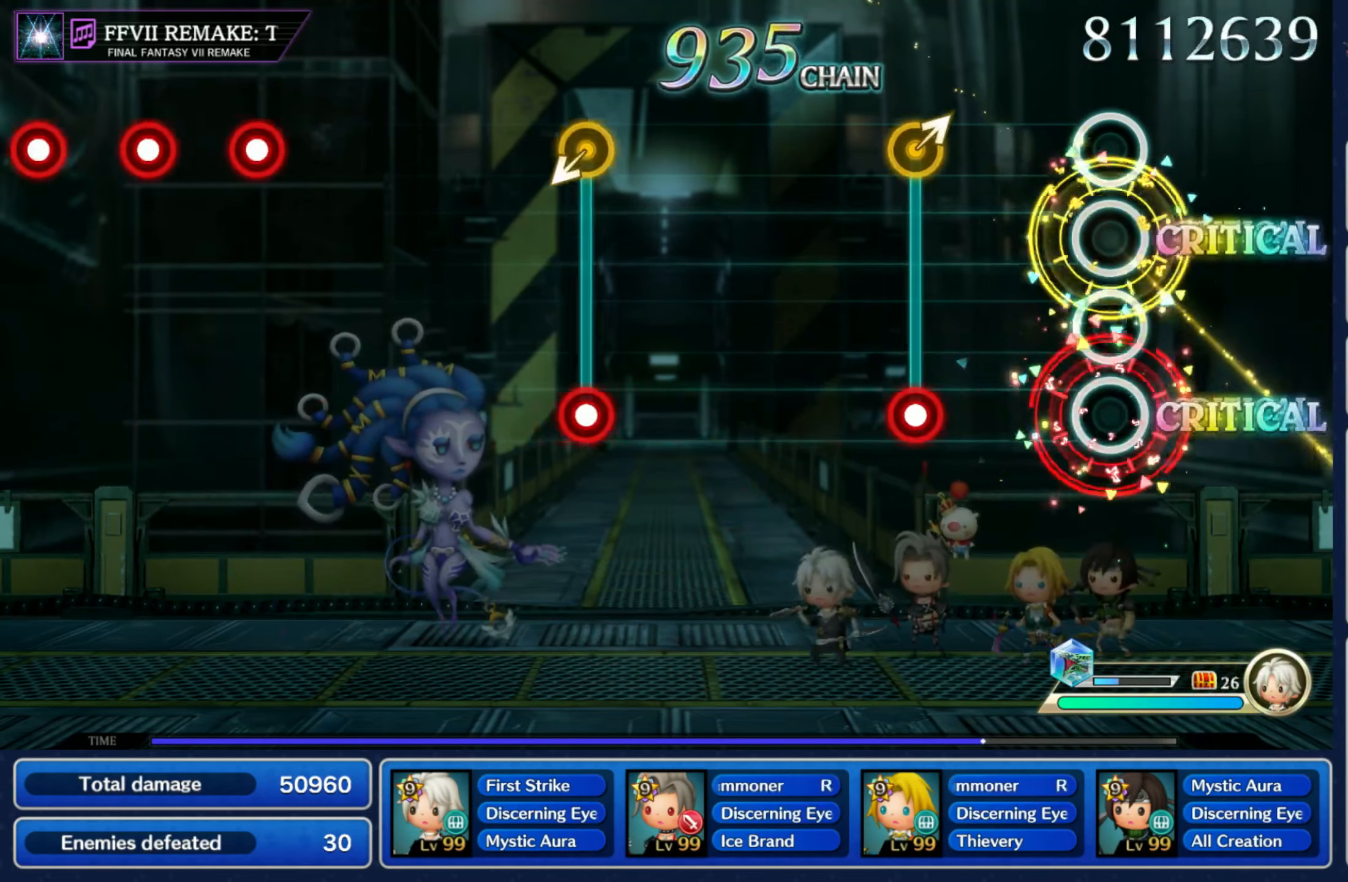
{"dt_ms": 500, "buttons": [], "left_stick": "center", "right_stick": "center", "events": [[33, "left_stick", "center"], [233, "R1", "down"], [233, "left_stick", "up-right"], [350, "R1", "up"], [367, "left_stick", "center"]]}
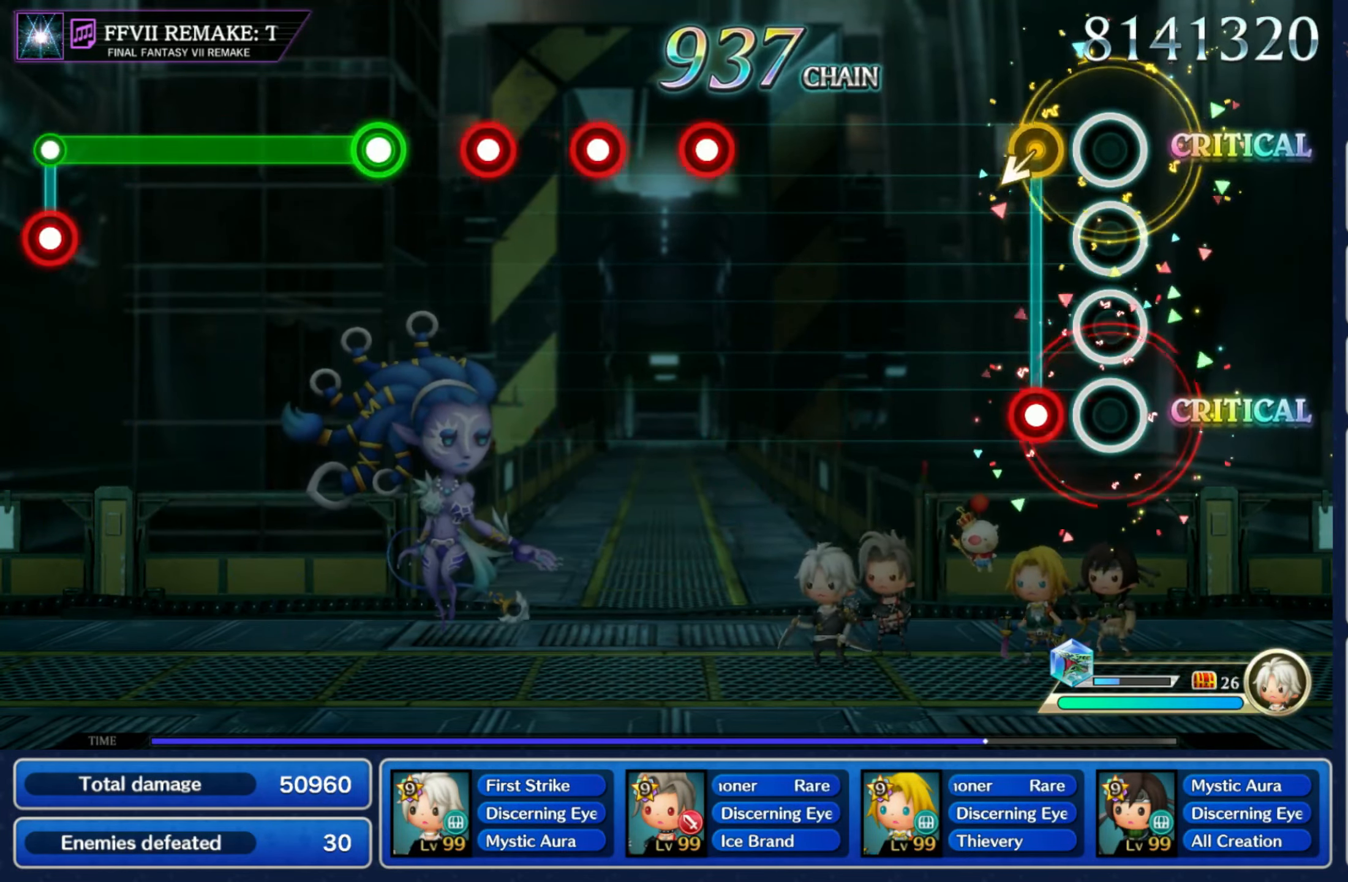
{"dt_ms": 500, "buttons": ["R1"], "left_stick": "center", "right_stick": "center"}
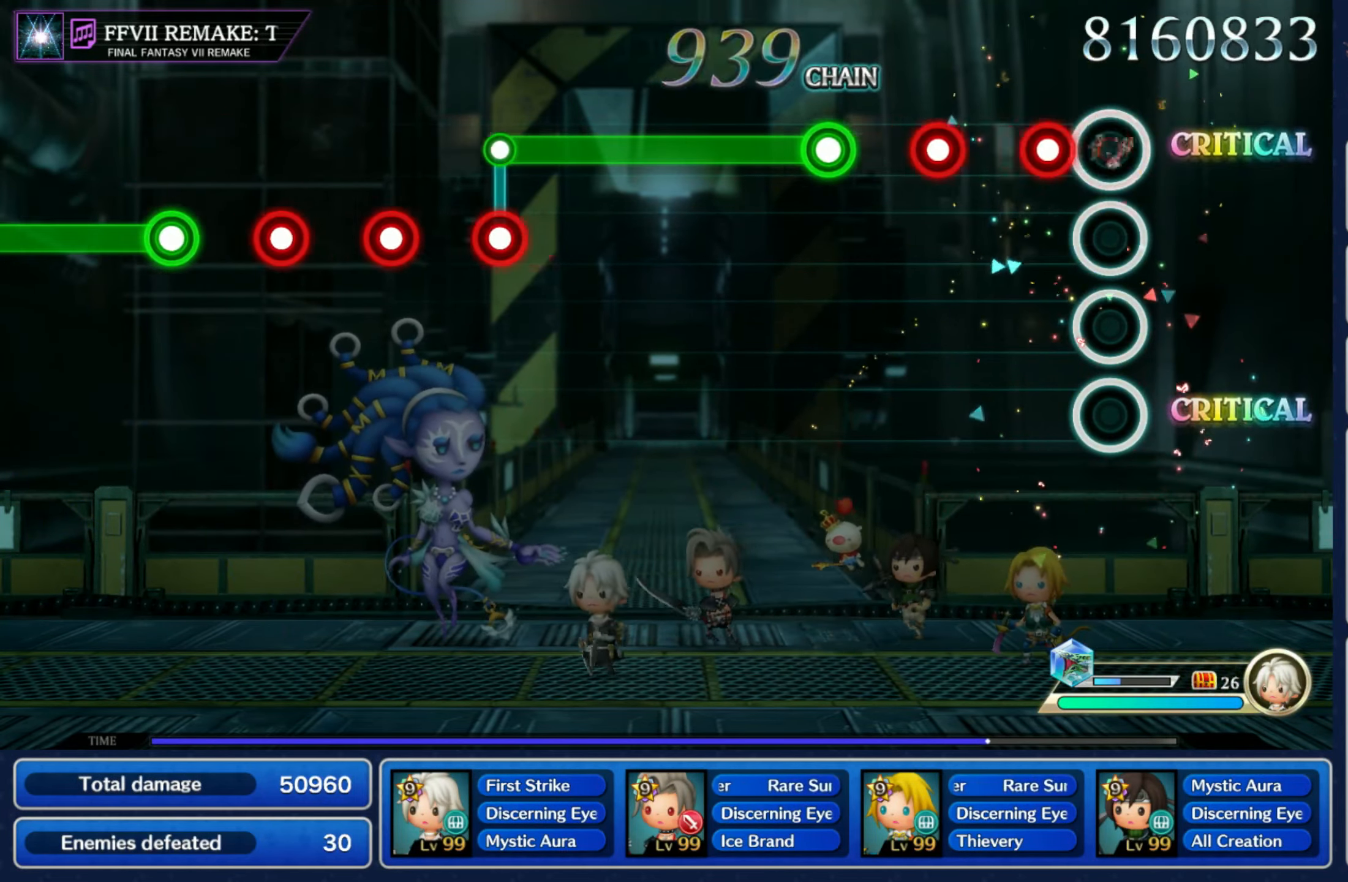
{"dt_ms": 500, "buttons": ["L1"], "left_stick": "center", "right_stick": "center", "events": [[100, "L1", "down"], [117, "R1", "up"], [233, "L1", "up"], [233, "R1", "down"], [333, "L1", "down"], [333, "R1", "up"]]}
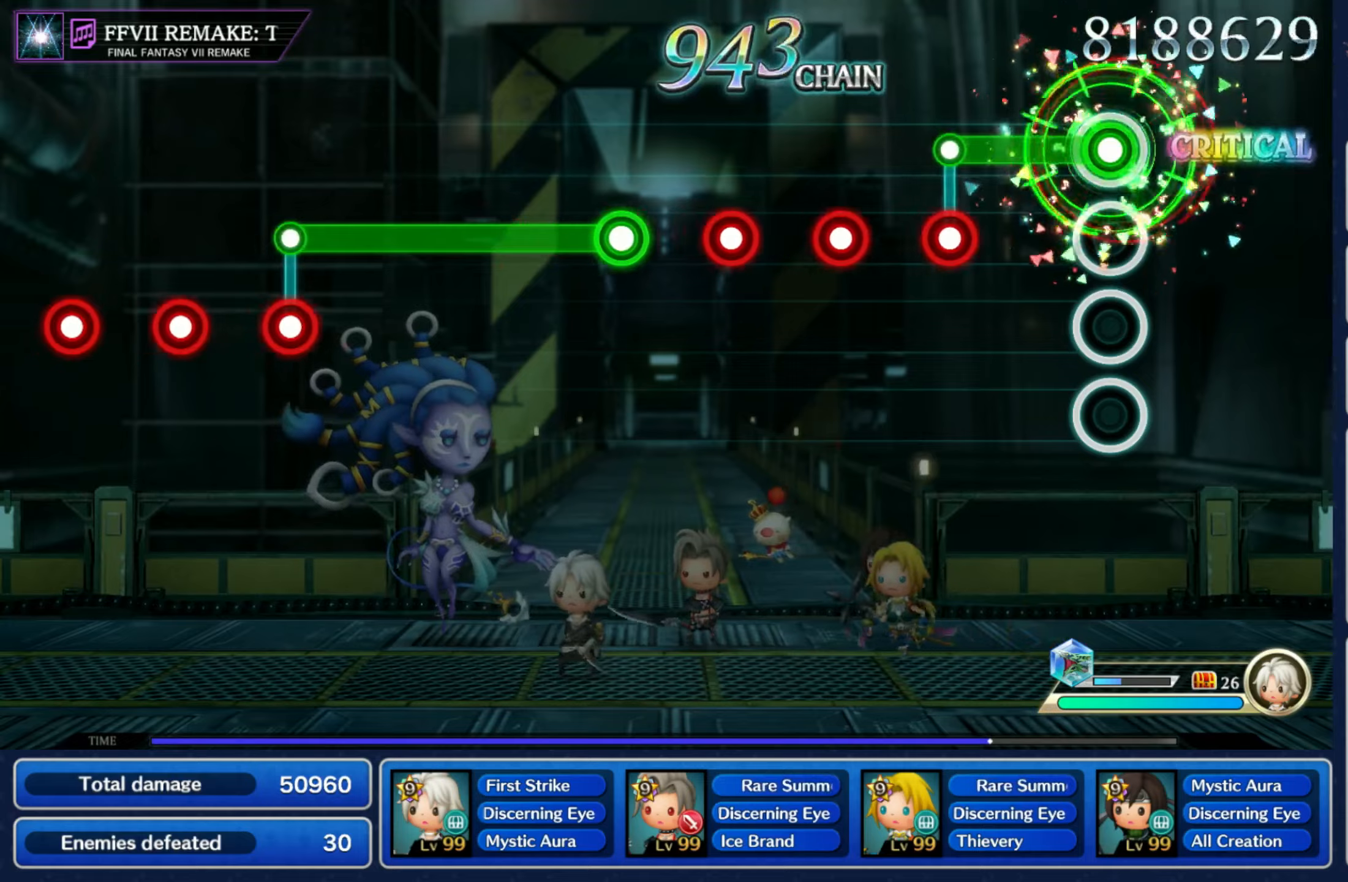
{"dt_ms": 500, "buttons": ["R1"], "left_stick": "center", "right_stick": "center", "events": [[217, "R1", "down"], [234, "L1", "up"], [334, "L1", "down"], [334, "R1", "up"], [434, "R1", "down"], [450, "L1", "up"]]}
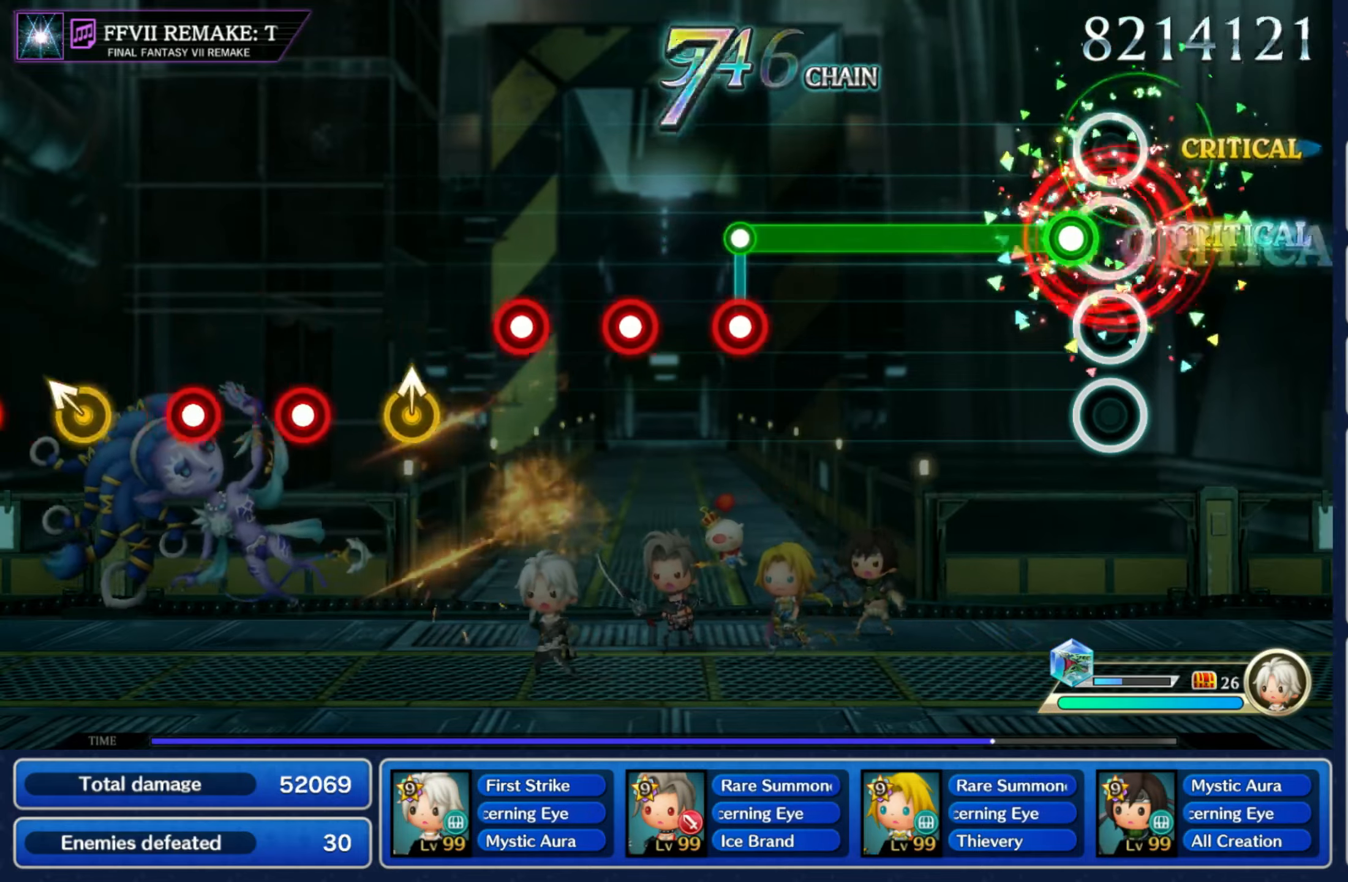
{"dt_ms": 500, "buttons": ["R1"], "left_stick": "center", "right_stick": "center", "events": [[50, "R1", "up"], [67, "L1", "down"], [450, "L1", "up"], [450, "R1", "down"]]}
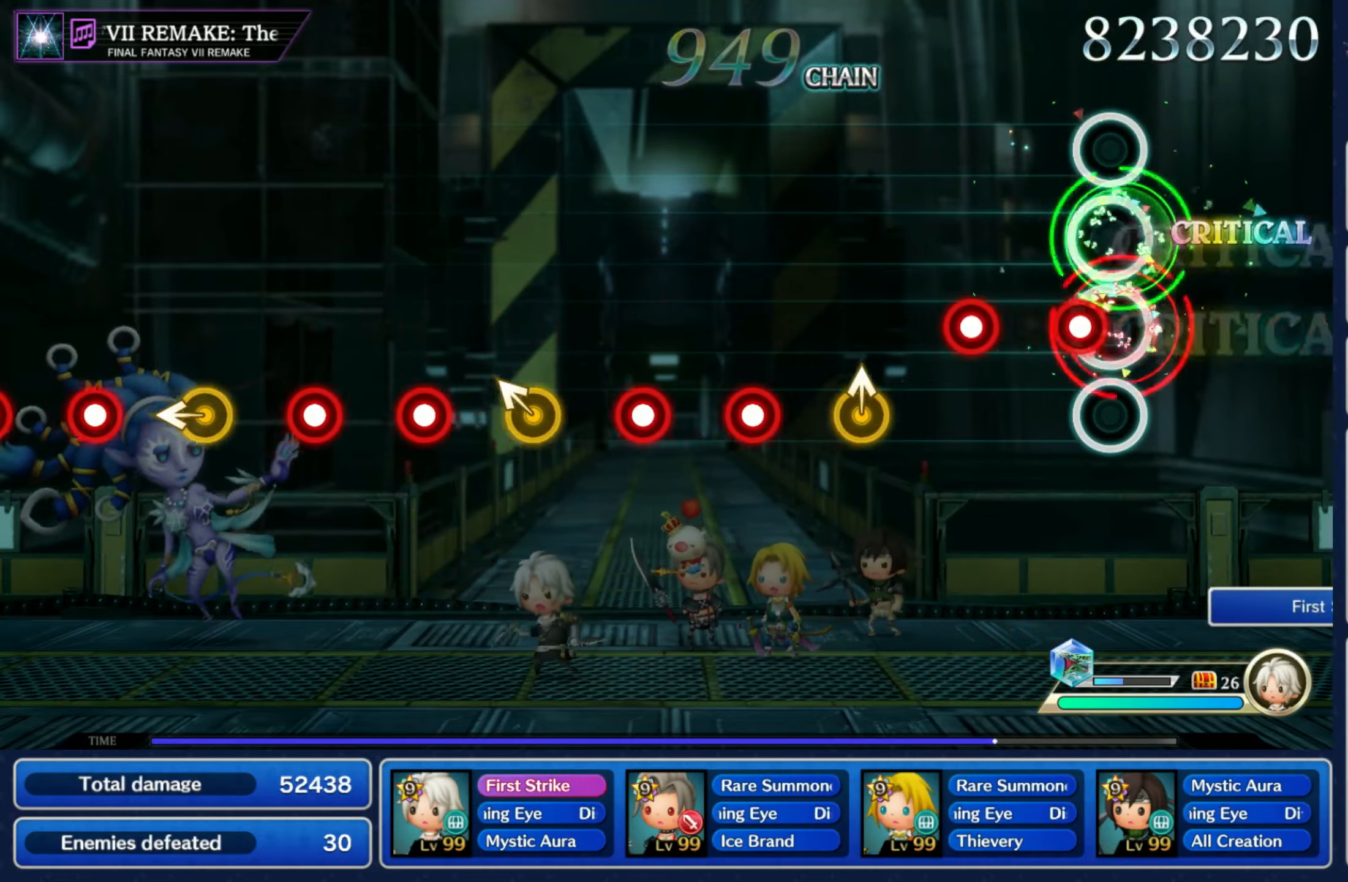
{"dt_ms": 500, "buttons": [], "left_stick": "center", "right_stick": "center", "events": [[67, "L1", "down"], [67, "R1", "up"], [167, "R1", "down"], [200, "L1", "up"], [284, "R1", "up"], [300, "left_stick", "up"], [417, "R1", "down"], [434, "left_stick", "center"], [484, "R1", "up"]]}
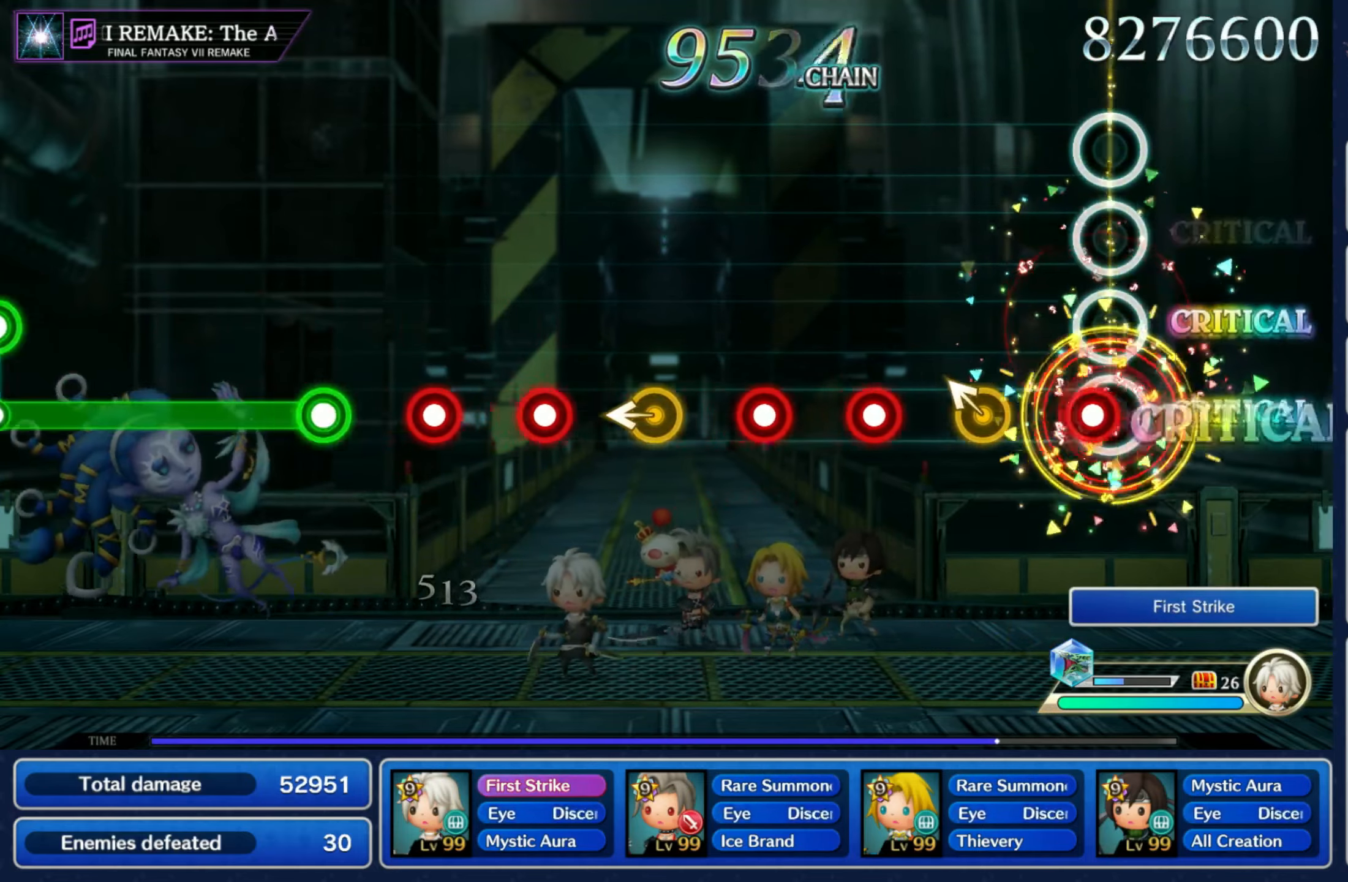
{"dt_ms": 500, "buttons": ["R1"], "left_stick": "left", "right_stick": "center", "events": [[50, "R1", "down"], [150, "R1", "up"], [167, "left_stick", "left"], [284, "R1", "down"], [284, "left_stick", "center"], [367, "R1", "up"], [450, "R1", "down"], [484, "left_stick", "left"]]}
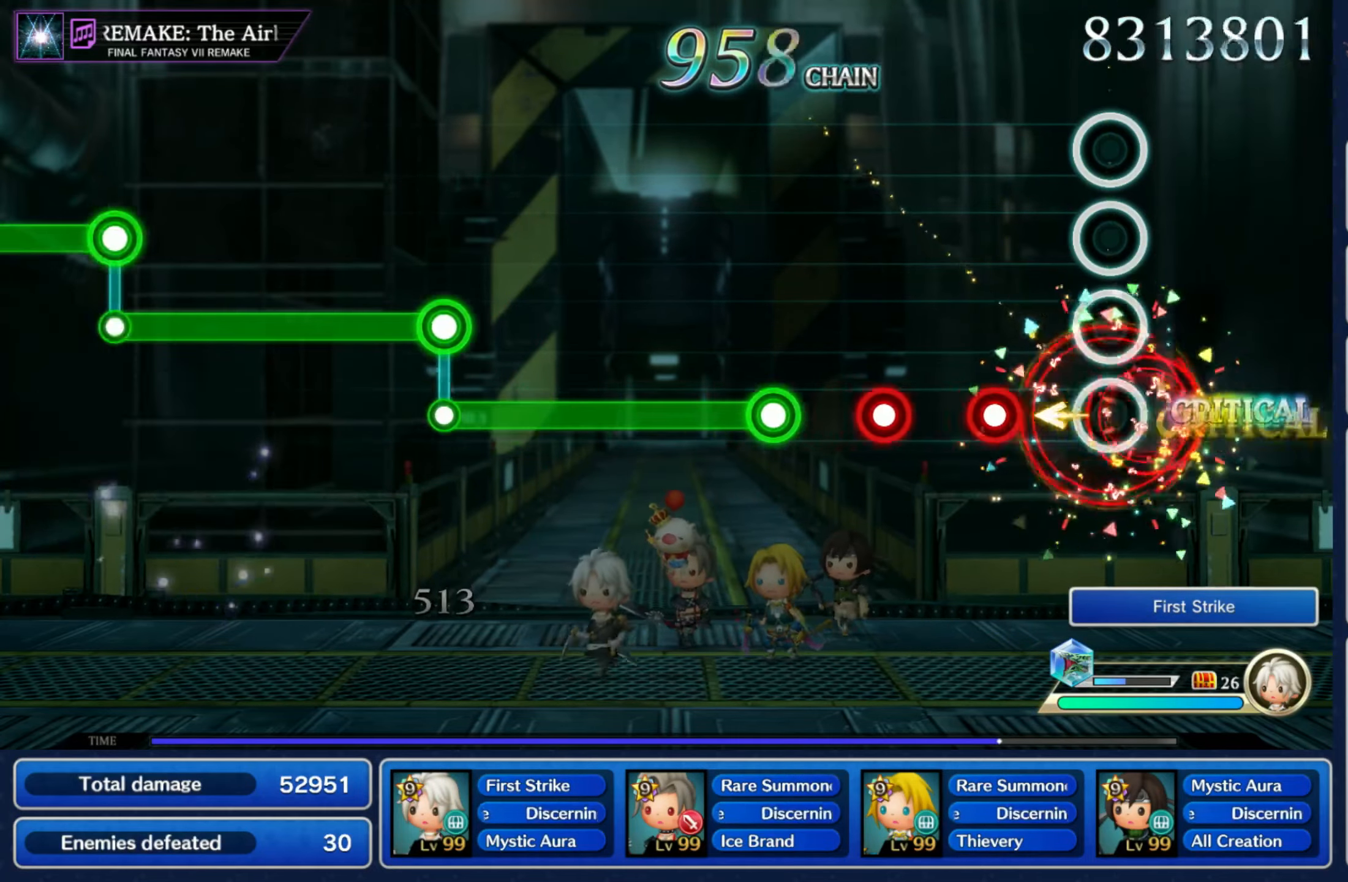
{"dt_ms": 500, "buttons": ["R1"], "left_stick": "center", "right_stick": "center", "events": [[67, "R1", "up"], [117, "left_stick", "center"], [184, "R1", "down"], [234, "L1", "down"], [267, "R1", "up"], [367, "L1", "up"], [367, "R1", "down"]]}
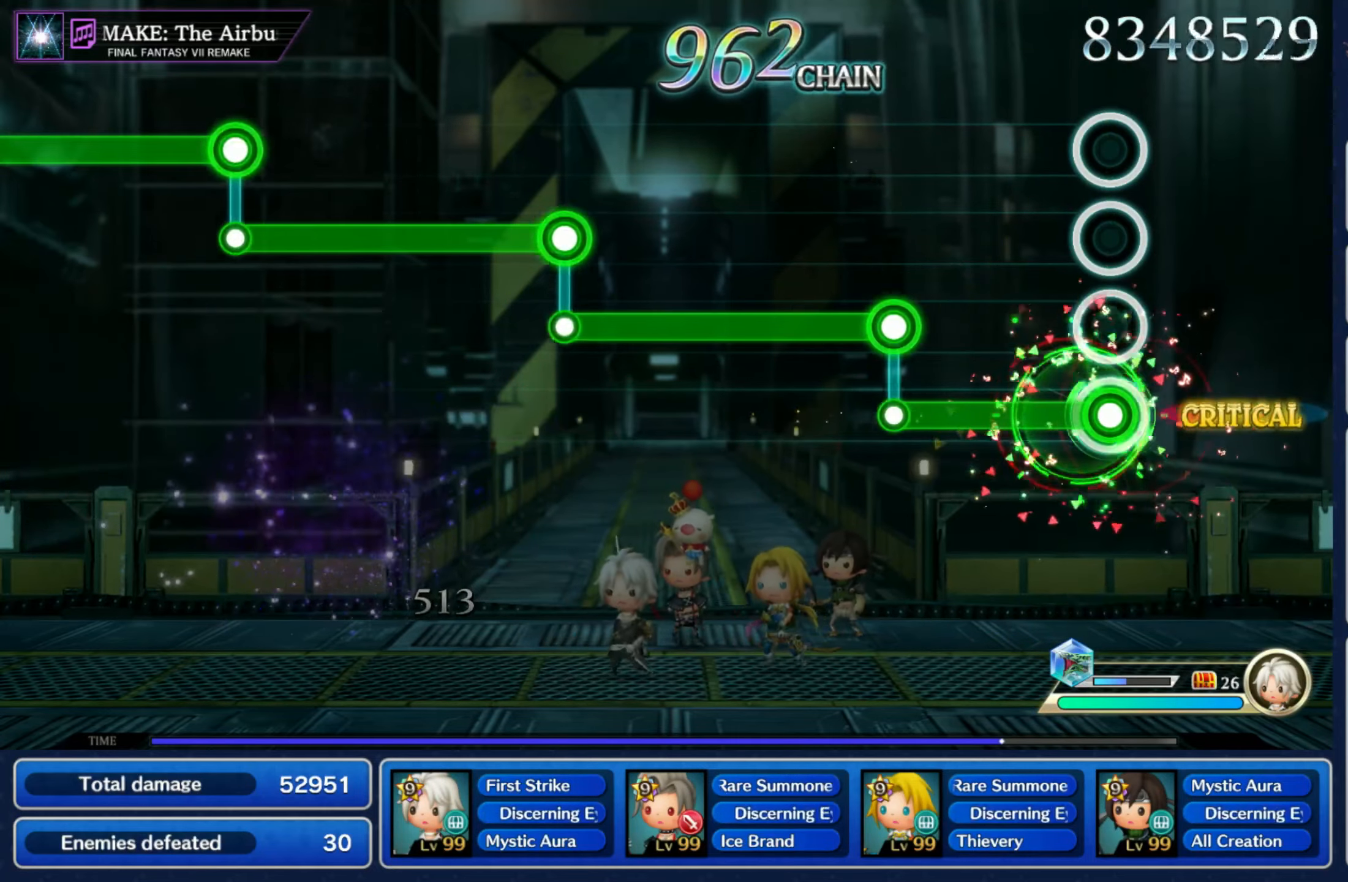
{"dt_ms": 500, "buttons": ["L1"], "left_stick": "center", "right_stick": "center", "events": [[234, "L1", "down"], [234, "R1", "up"]]}
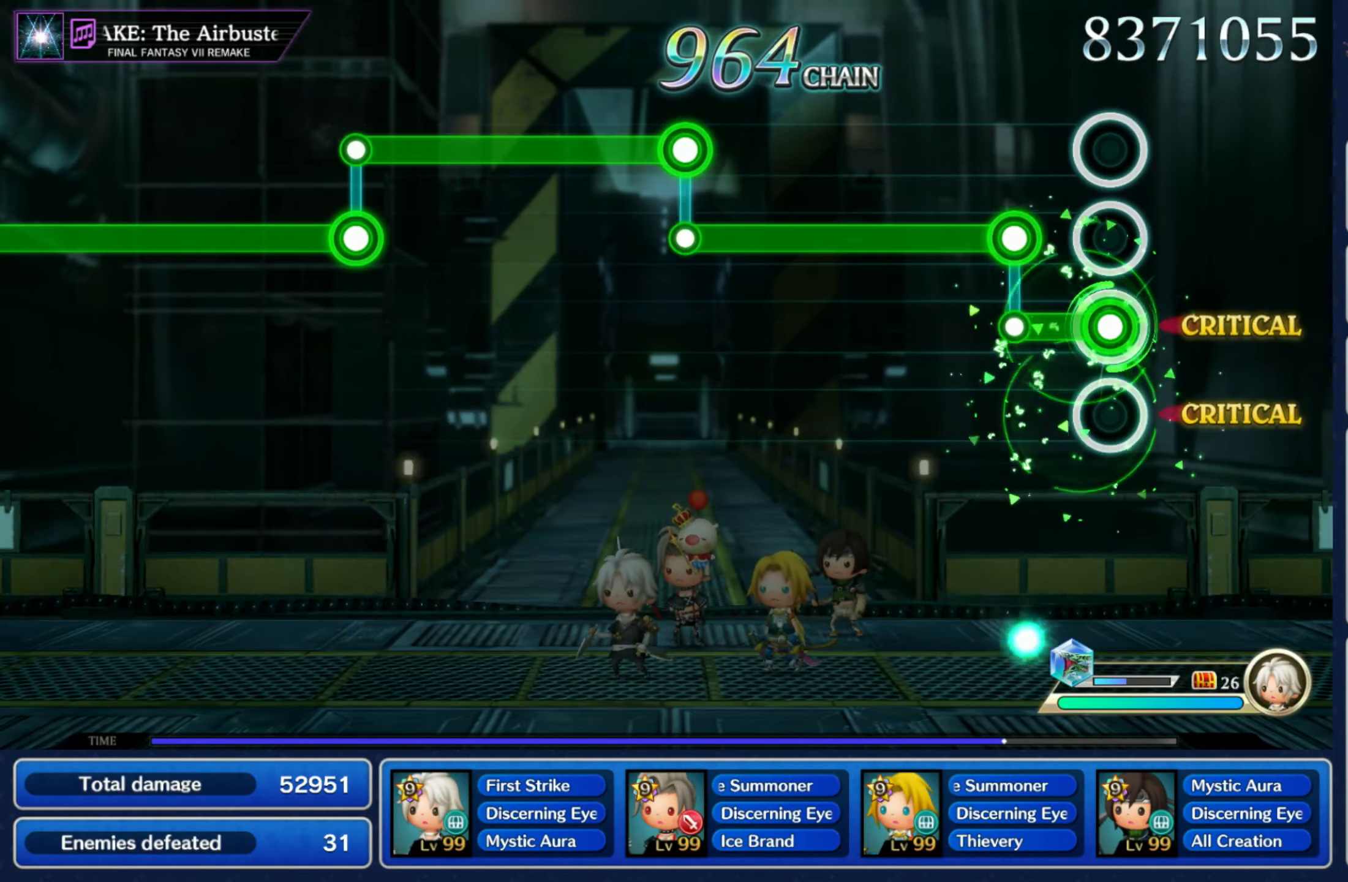
{"dt_ms": 500, "buttons": ["L1"], "left_stick": "center", "right_stick": "center", "events": [[117, "L1", "up"], [117, "R1", "down"], [500, "L1", "down"], [500, "R1", "up"]]}
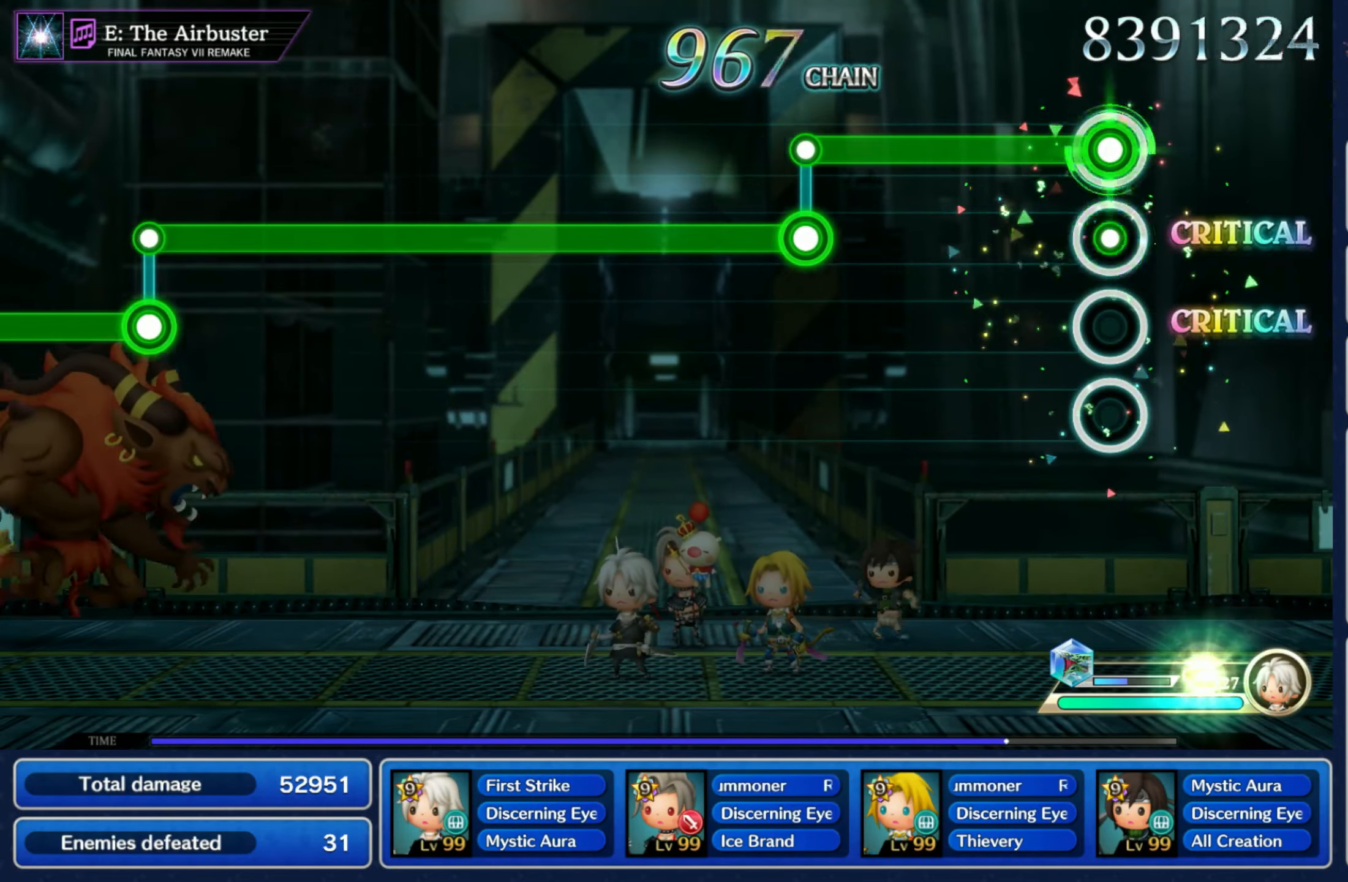
{"dt_ms": 500, "buttons": ["R1"], "left_stick": "center", "right_stick": "center", "events": [[350, "R1", "down"], [367, "L1", "up"]]}
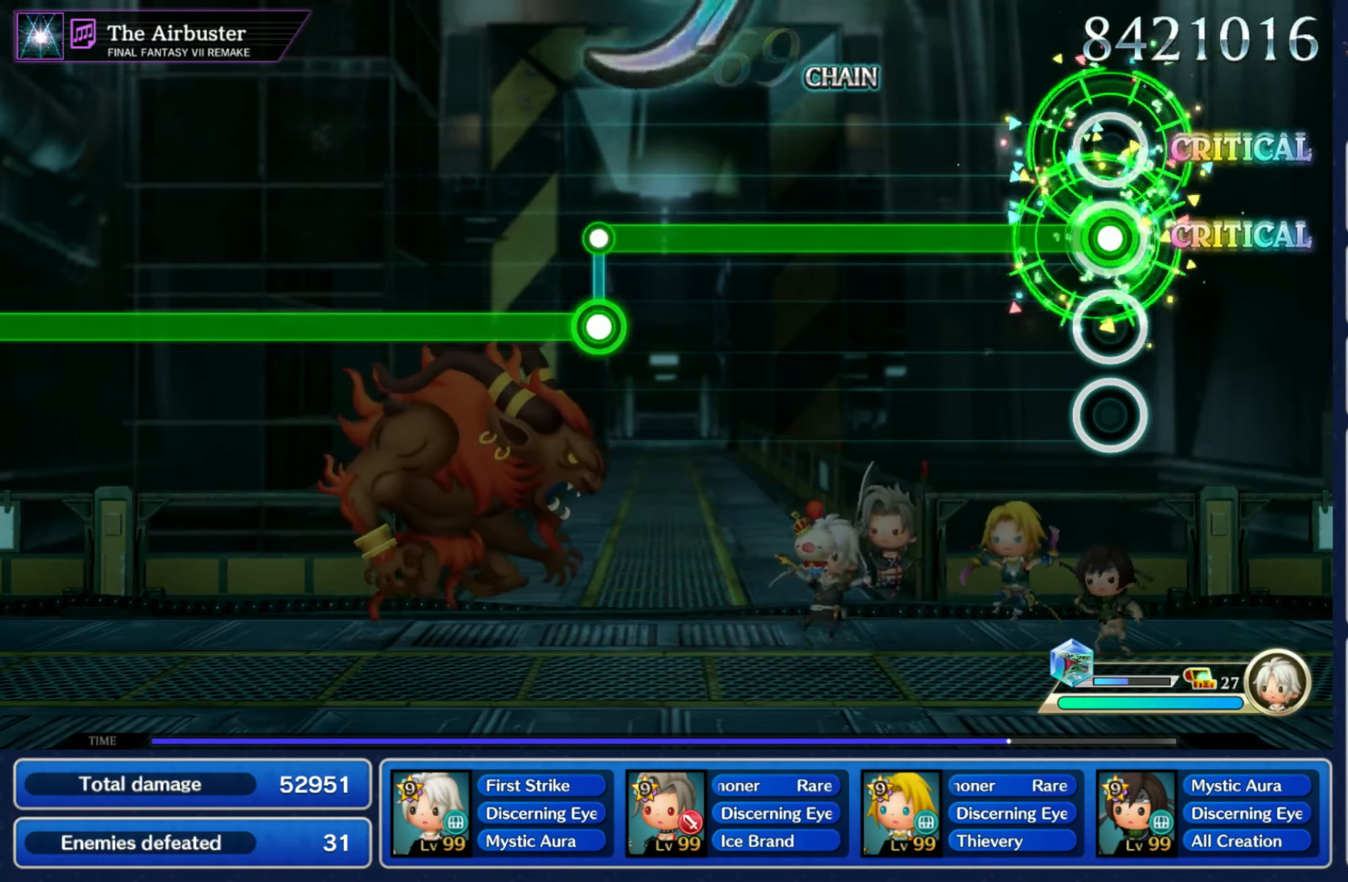
{"dt_ms": 500, "buttons": ["R1"], "left_stick": "center", "right_stick": "center", "events": []}